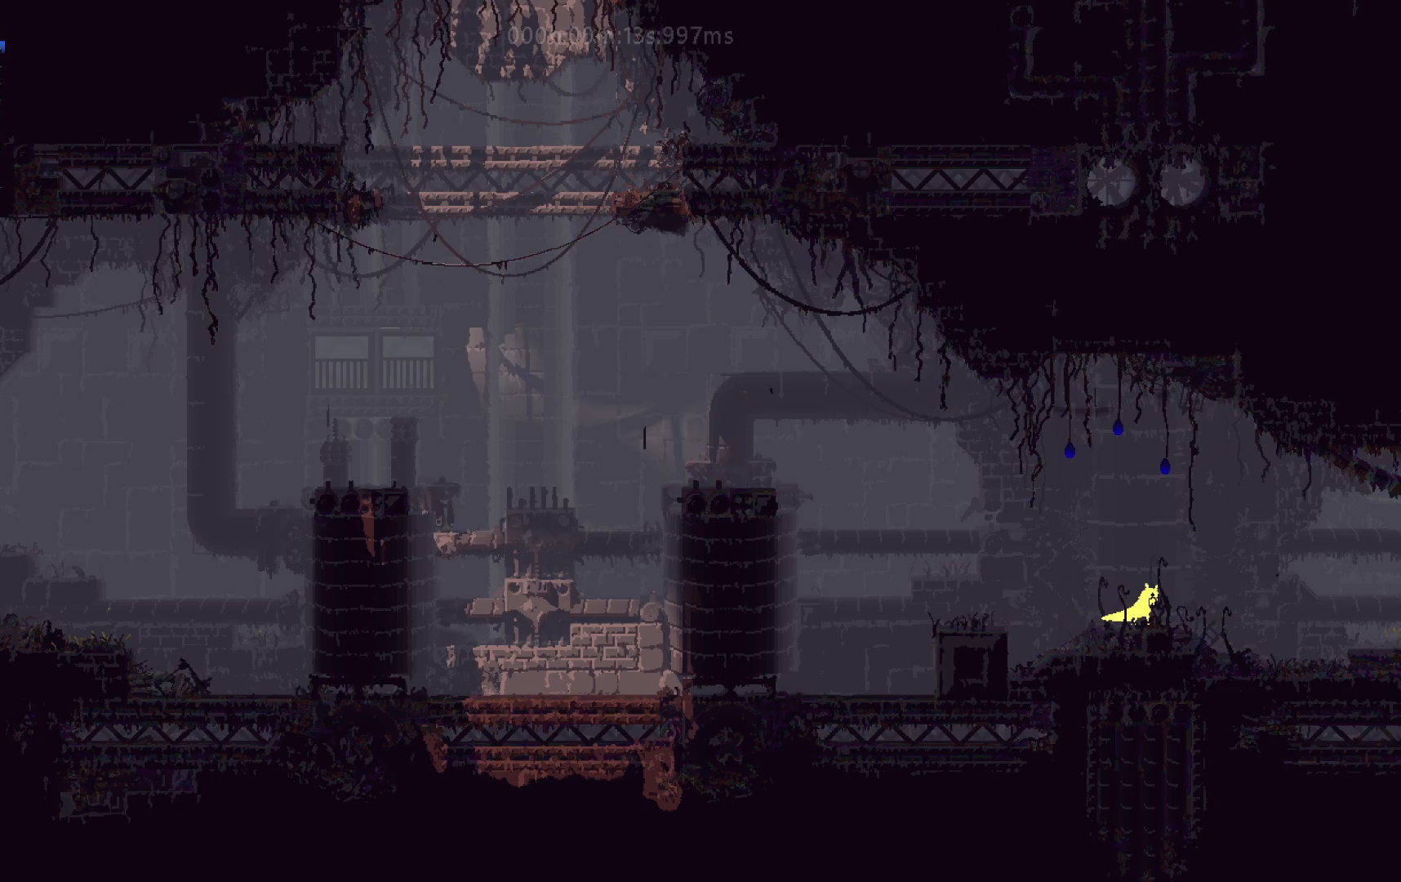
Gameplay with keyboard and mouse; each line is a JSON object with the keys held at the frame after it. "events" lists presses ("down") and releases ("up") of "down", "g", "j", "left", "right", "t" and "up" between this image and that frame as [ms after this image, input, new state], when the widget could be followed in between. No other keys are recorded. Mouse buttons are not recorded. Not read: mouse_move.
{"keys": ["right"], "events": [[167, "j", "down"], [200, "j", "up"]]}
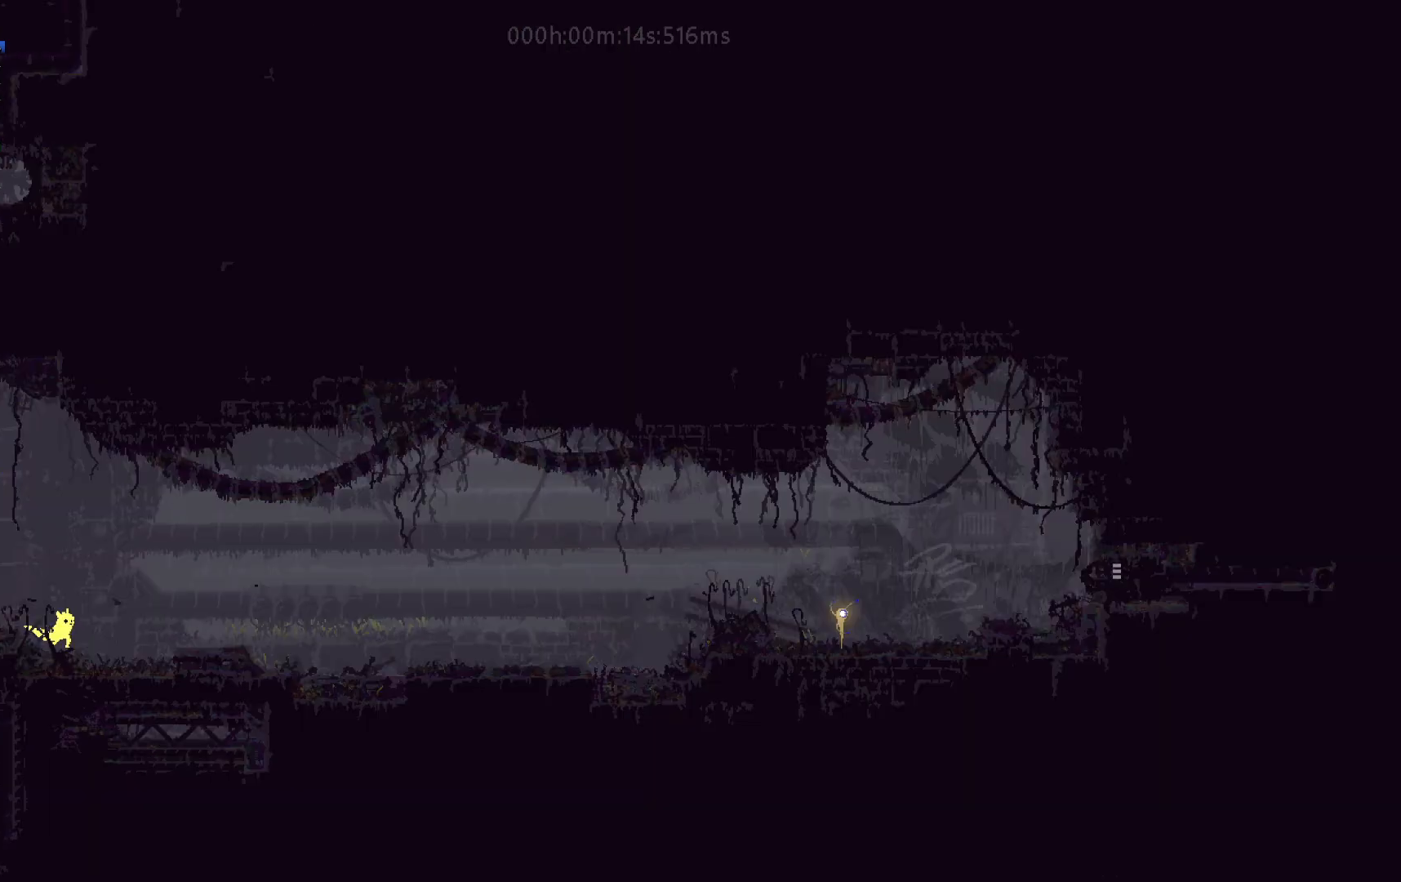
{"keys": ["right"], "events": [[317, "j", "down"], [433, "j", "up"]]}
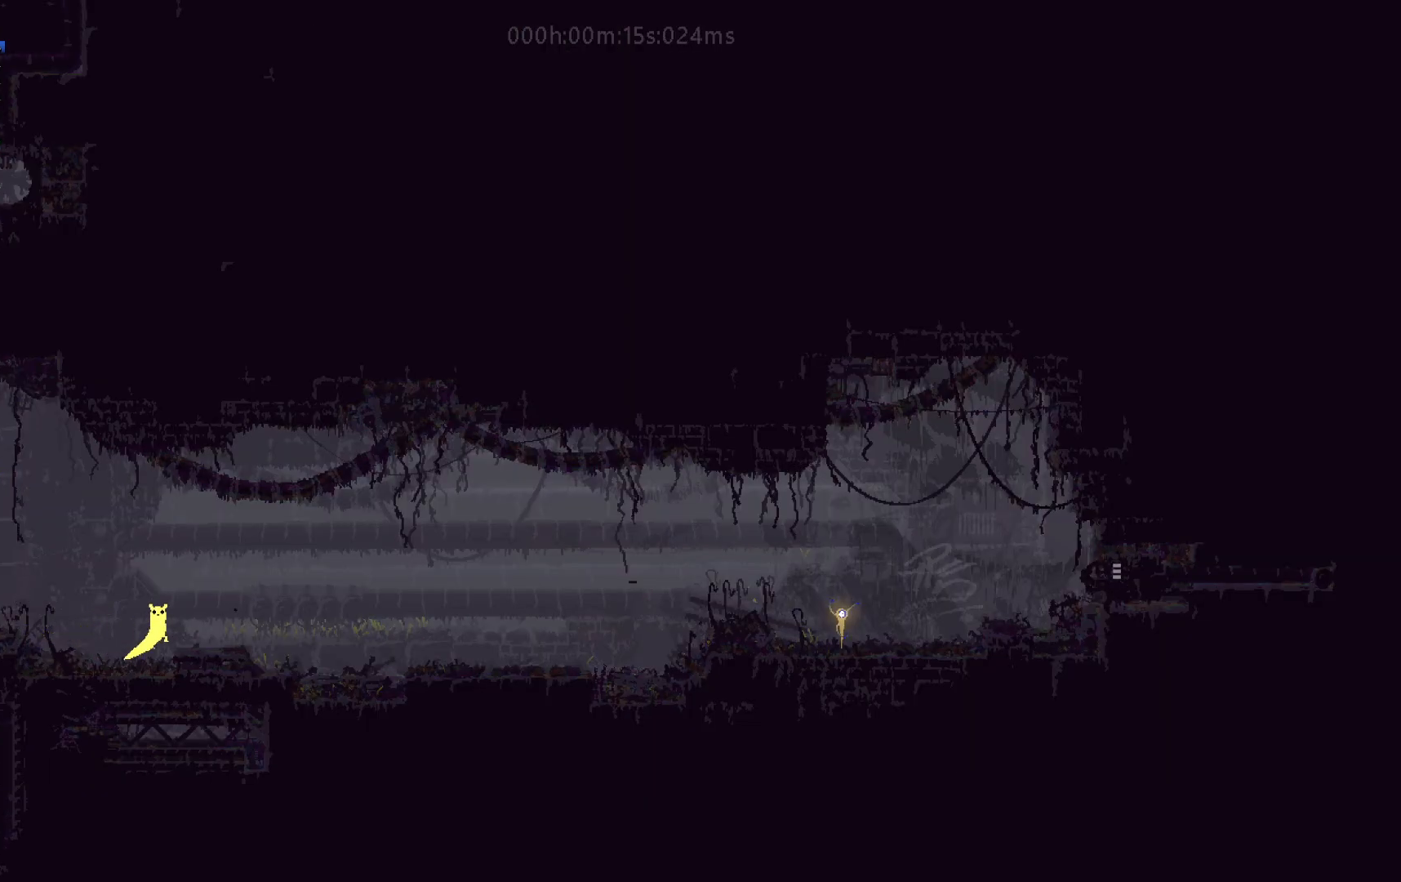
{"keys": ["right"], "events": []}
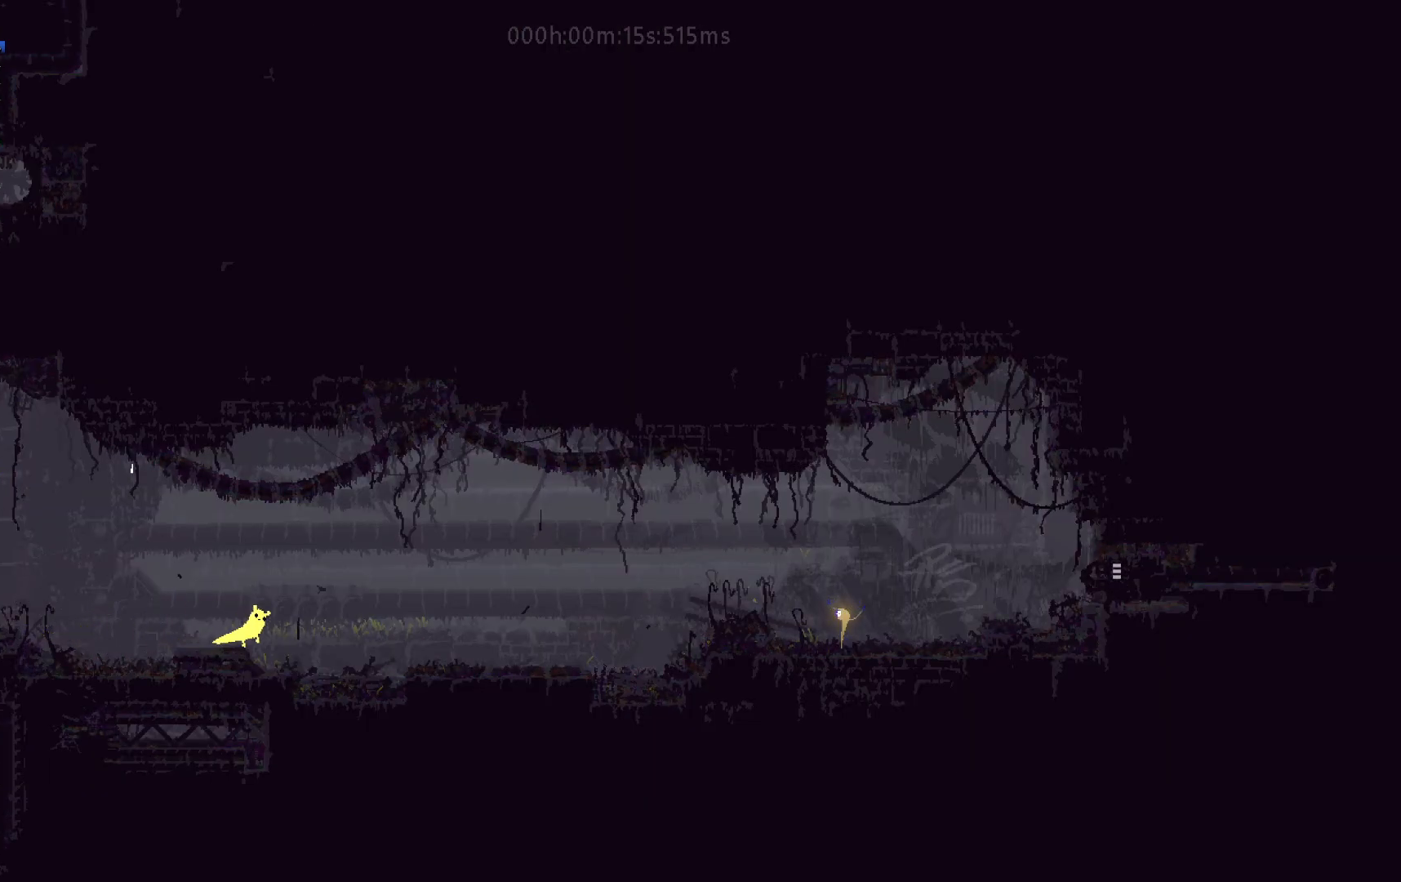
{"keys": ["right"], "events": [[333, "down", "down"], [350, "j", "down"], [467, "down", "up"], [483, "j", "up"]]}
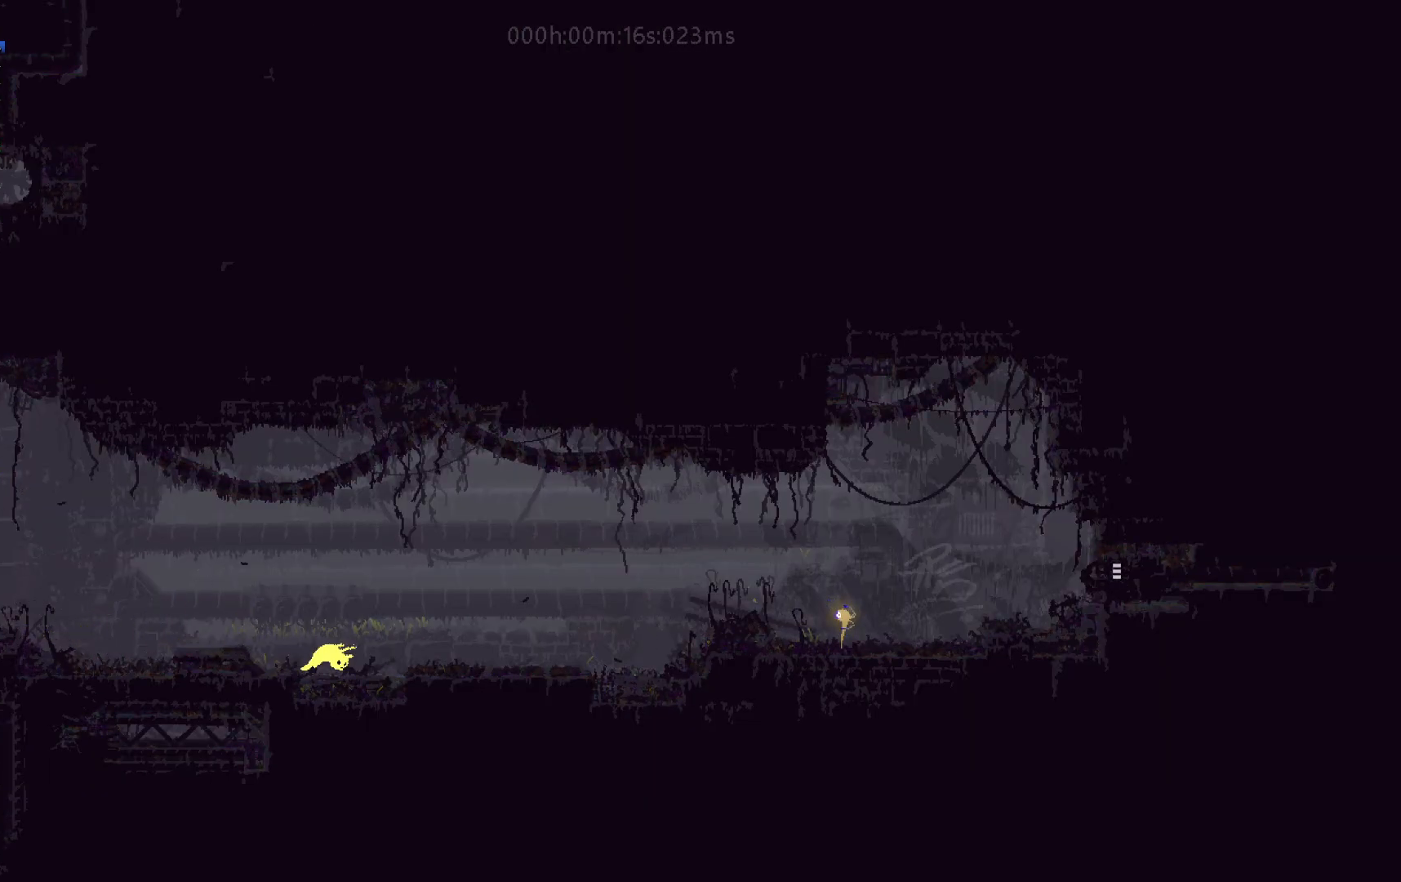
{"keys": ["right"], "events": [[150, "up", "down"], [217, "j", "down"], [333, "up", "up"], [350, "j", "up"]]}
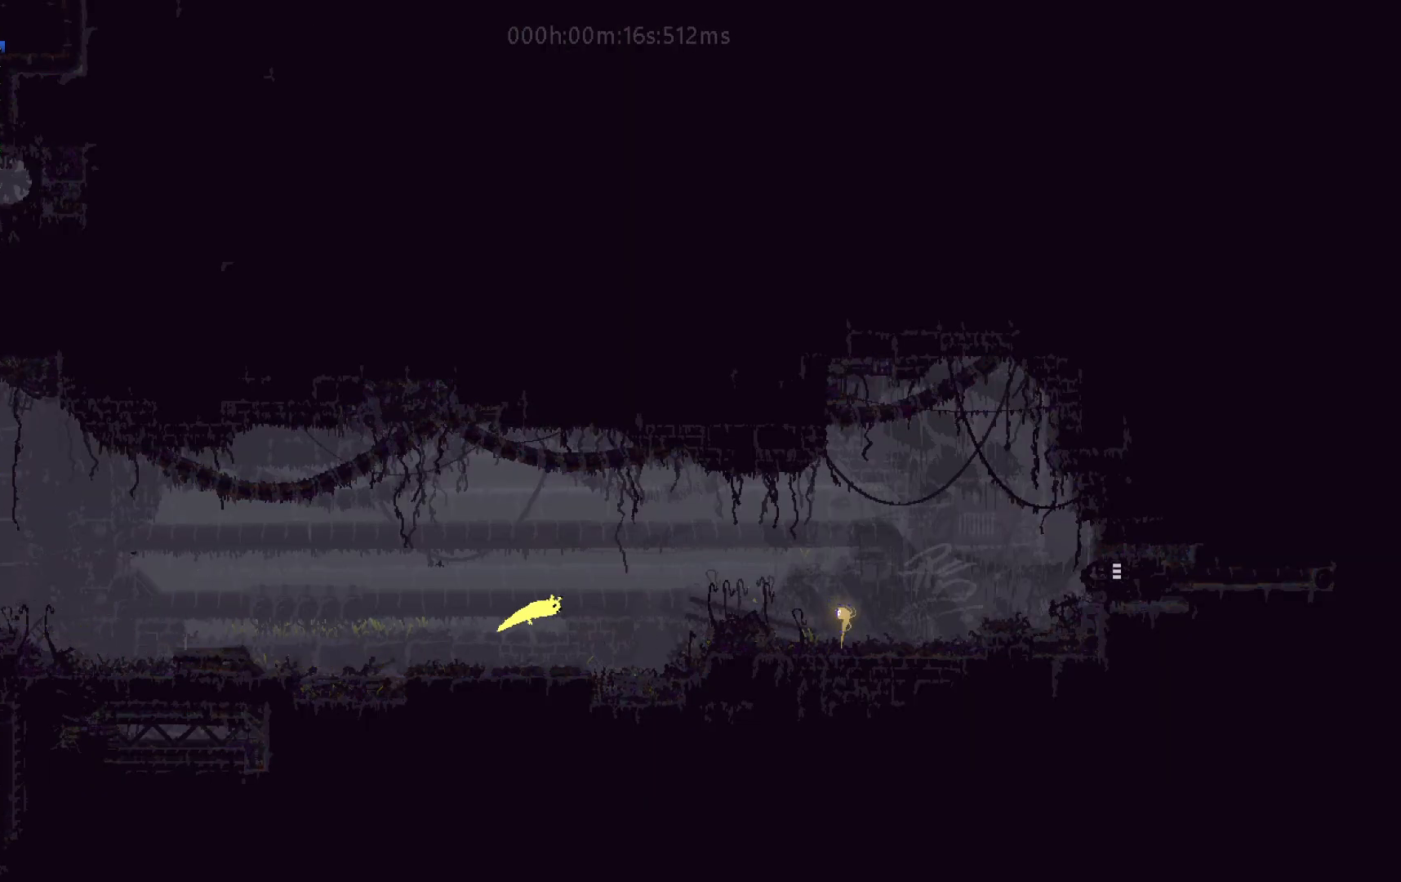
{"keys": ["down", "right"], "events": [[33, "down", "down"]]}
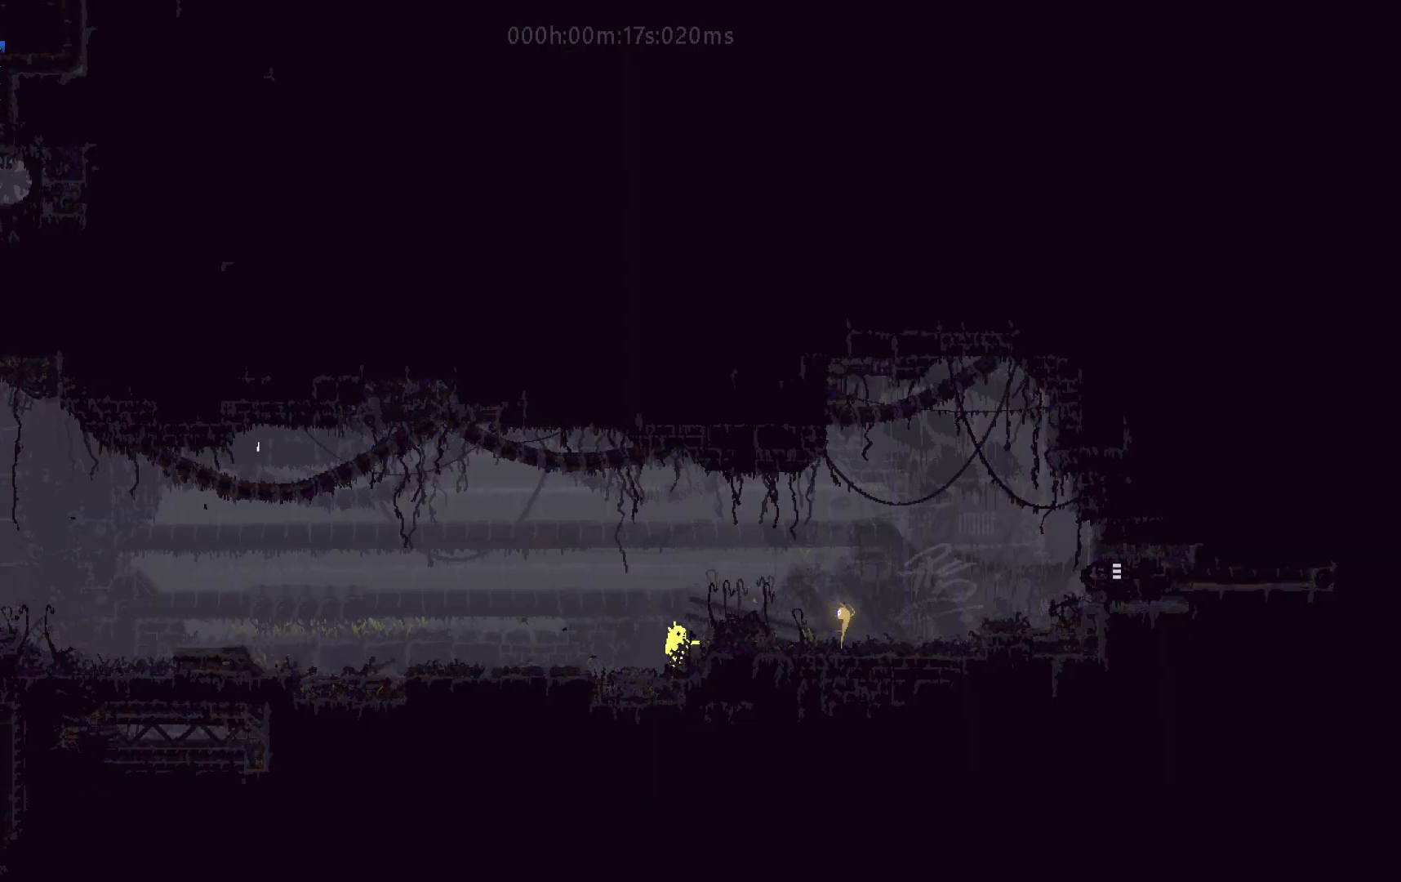
{"keys": ["right"], "events": [[100, "j", "down"], [250, "down", "up"], [333, "j", "up"]]}
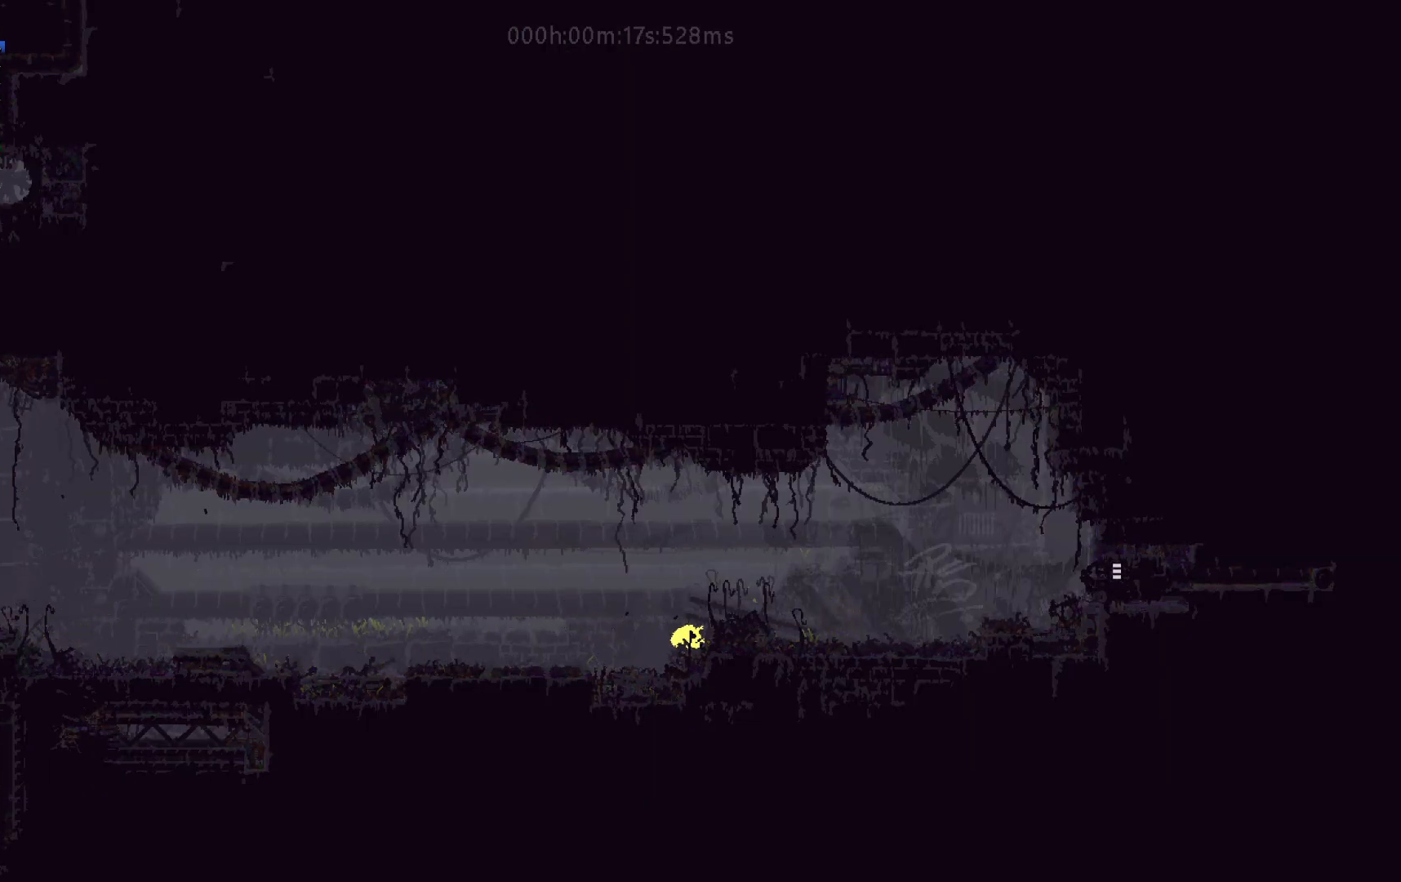
{"keys": ["j", "right"], "events": [[17, "up", "down"], [117, "j", "down"], [117, "up", "up"], [267, "j", "up"], [350, "up", "down"], [450, "up", "up"], [483, "j", "down"]]}
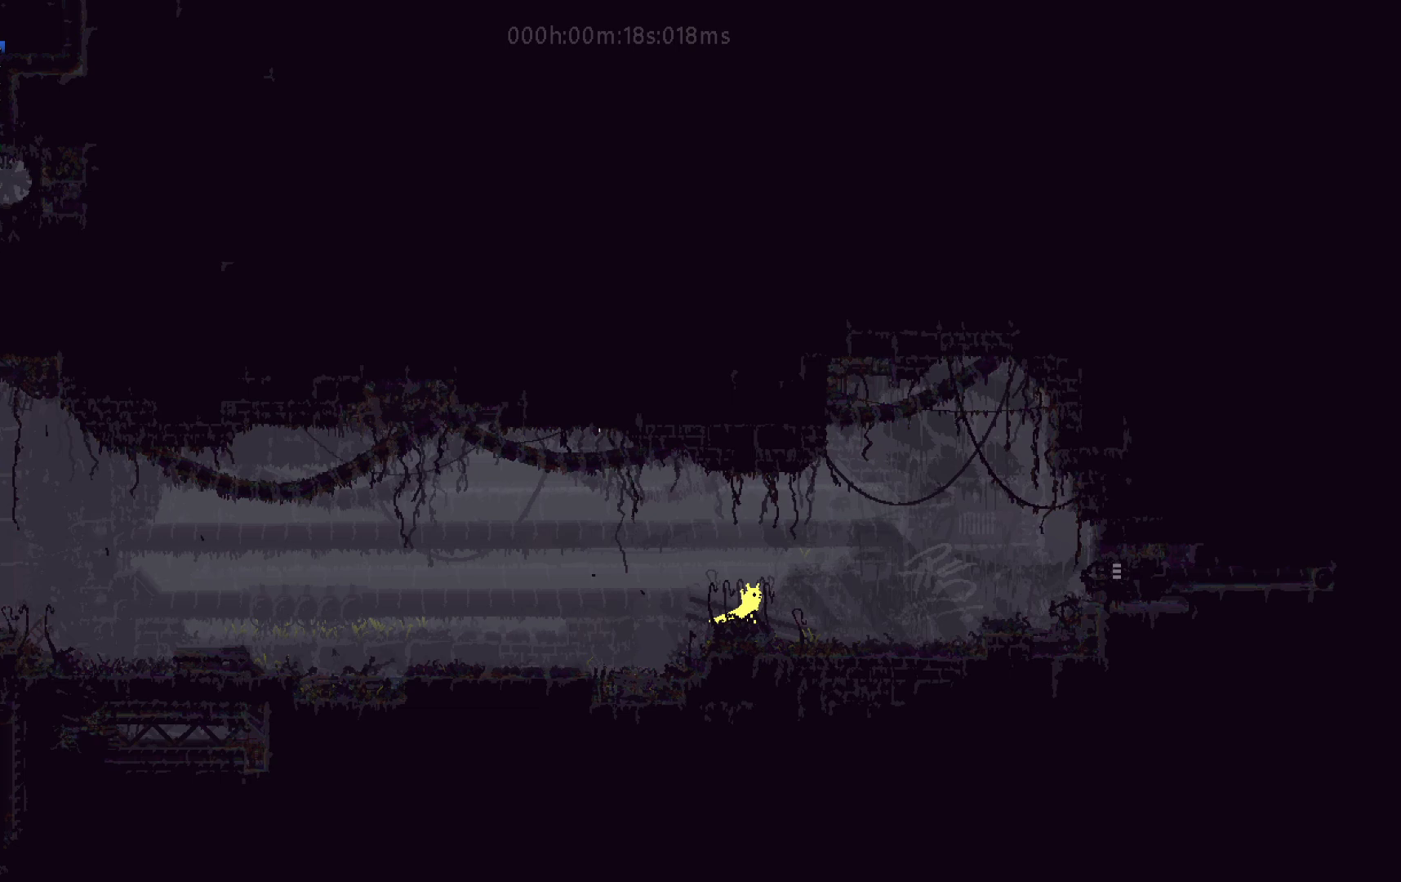
{"keys": ["right"], "events": [[117, "j", "up"]]}
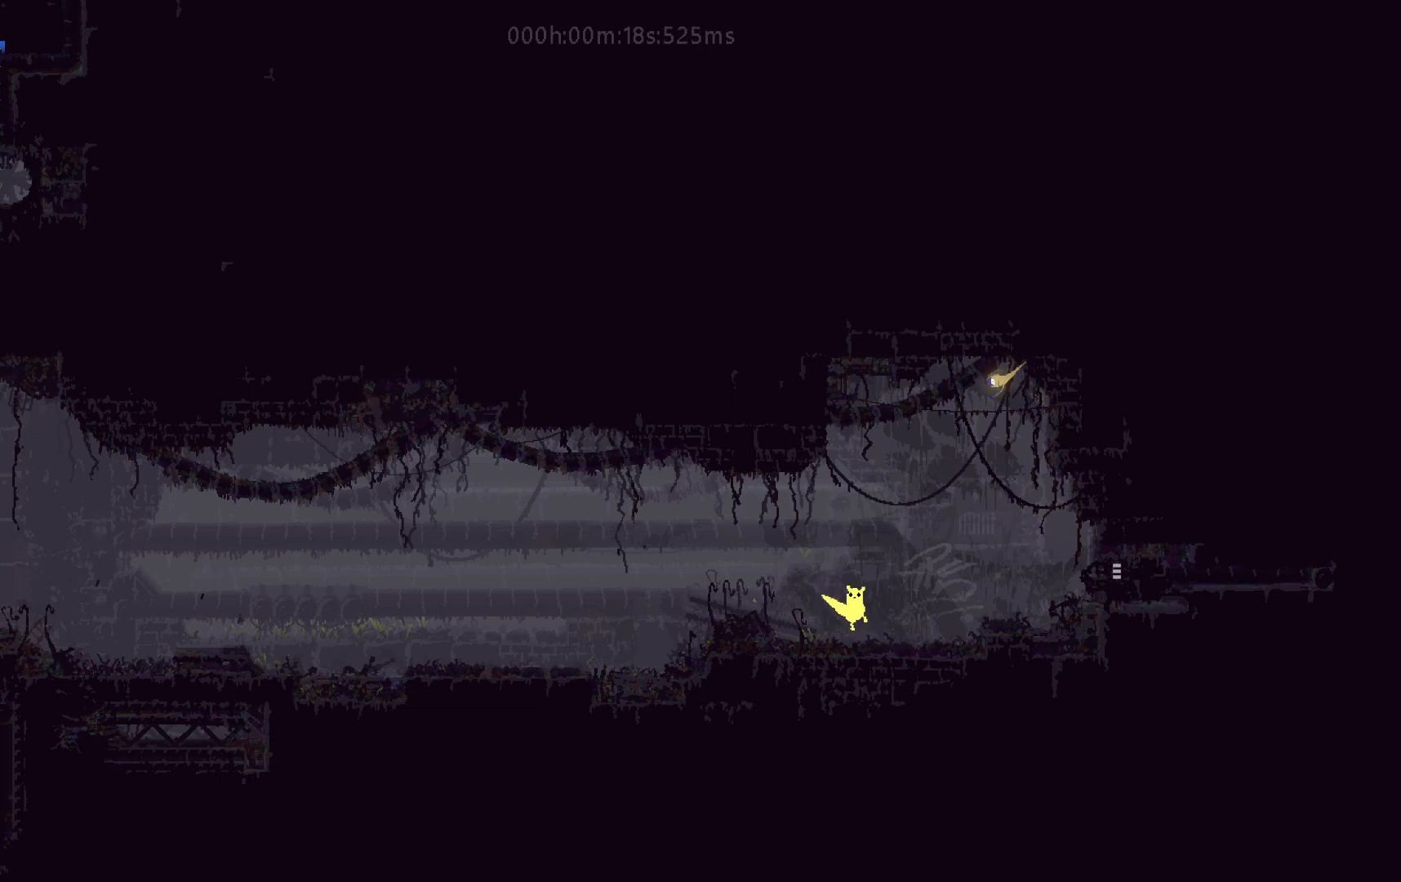
{"keys": ["right"], "events": [[100, "j", "down"], [333, "j", "up"]]}
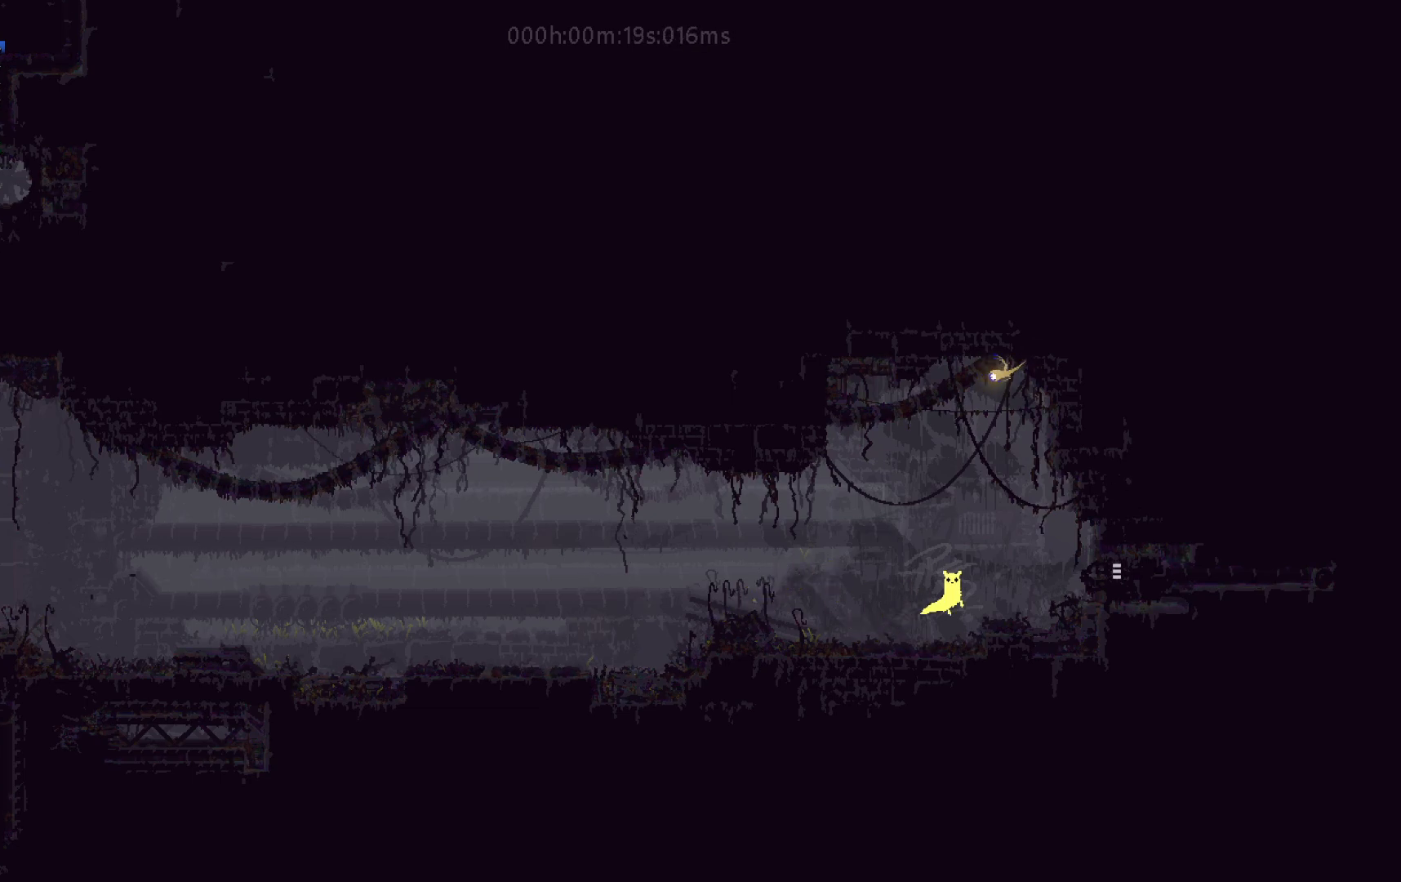
{"keys": ["j", "right"], "events": [[500, "j", "down"]]}
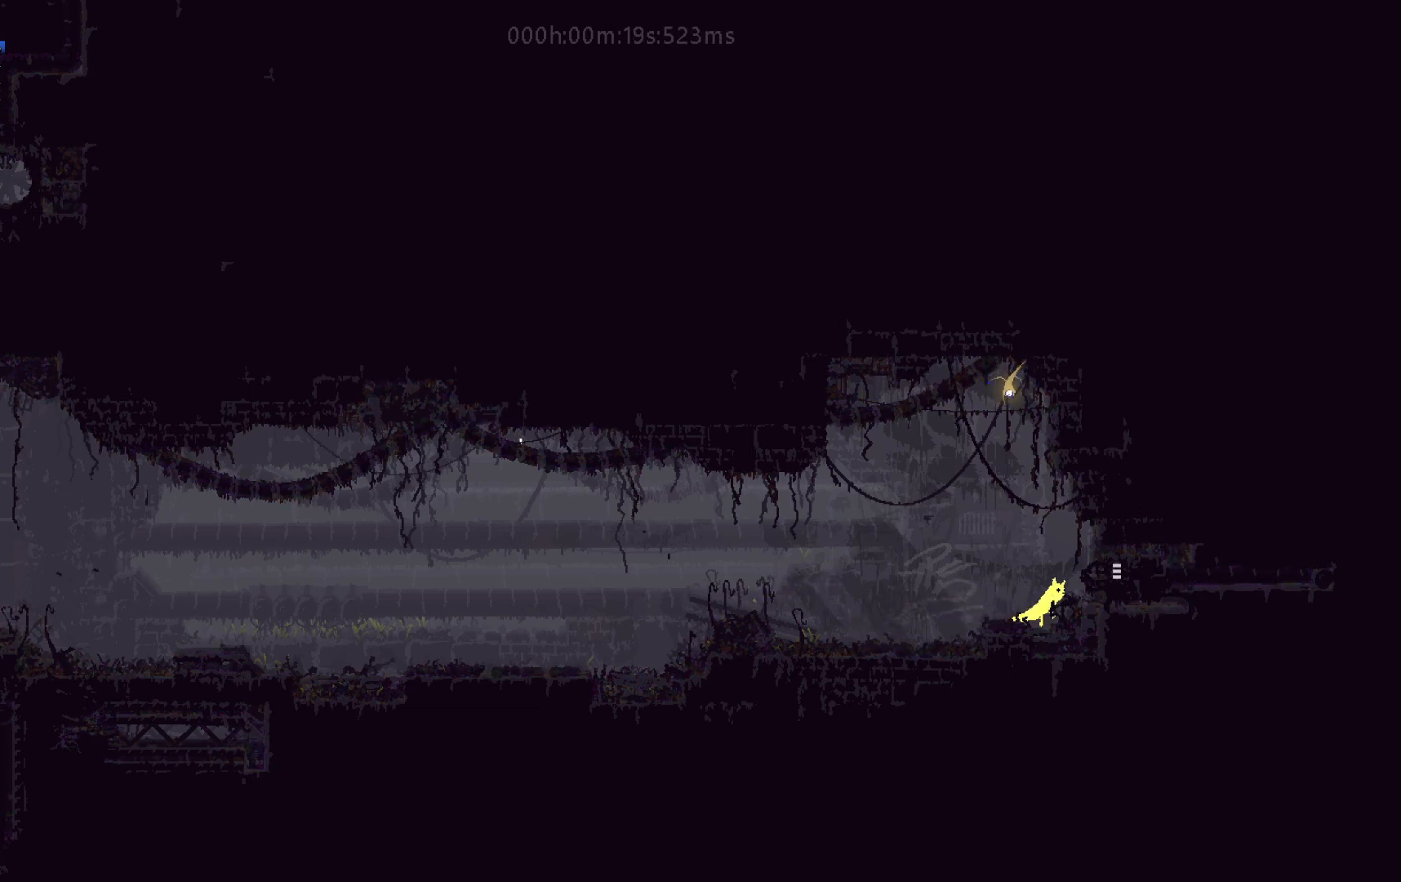
{"keys": ["right"], "events": [[100, "j", "up"]]}
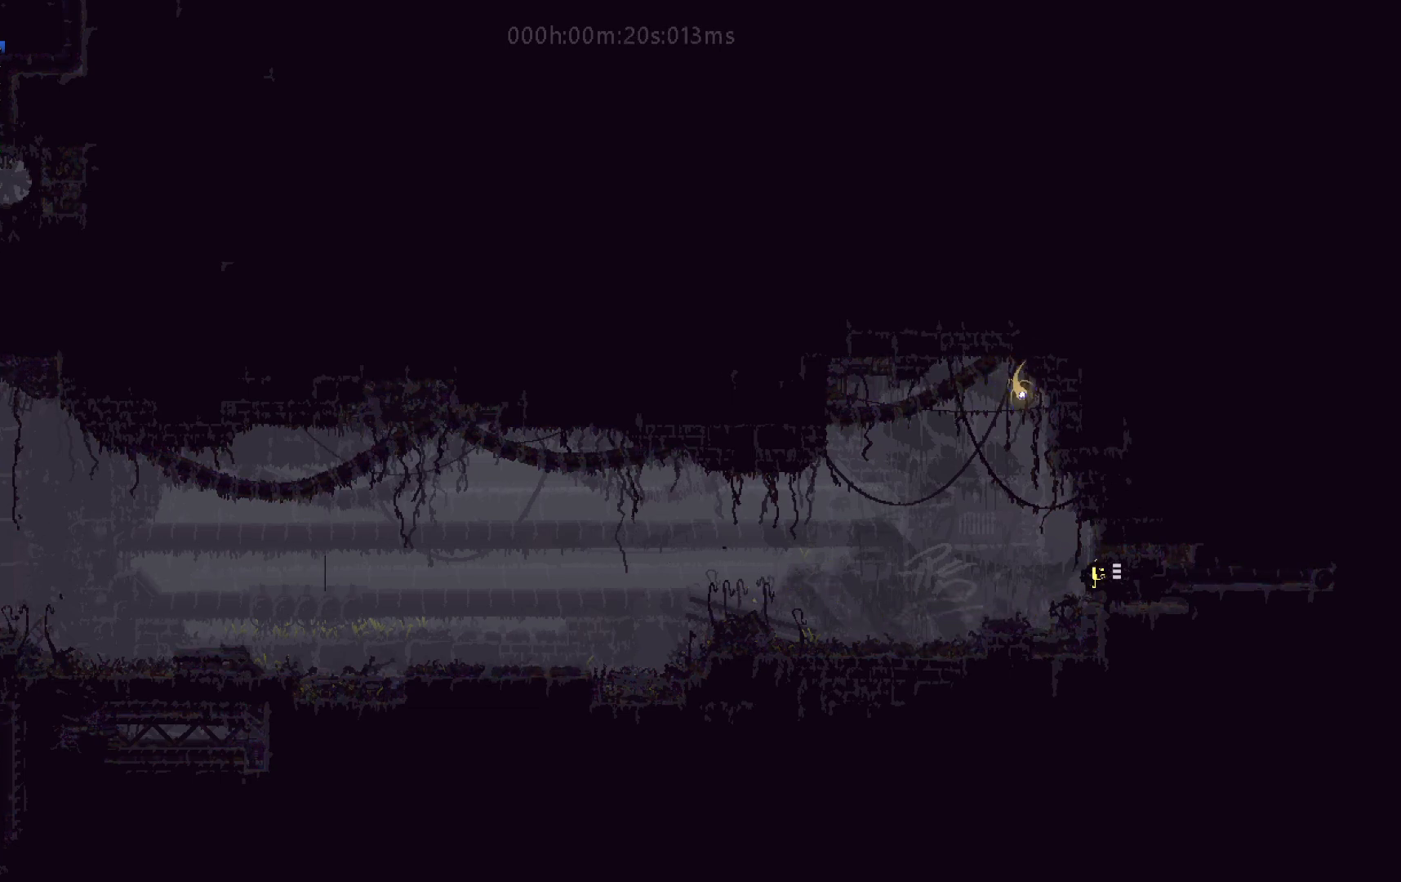
{"keys": ["right"], "events": []}
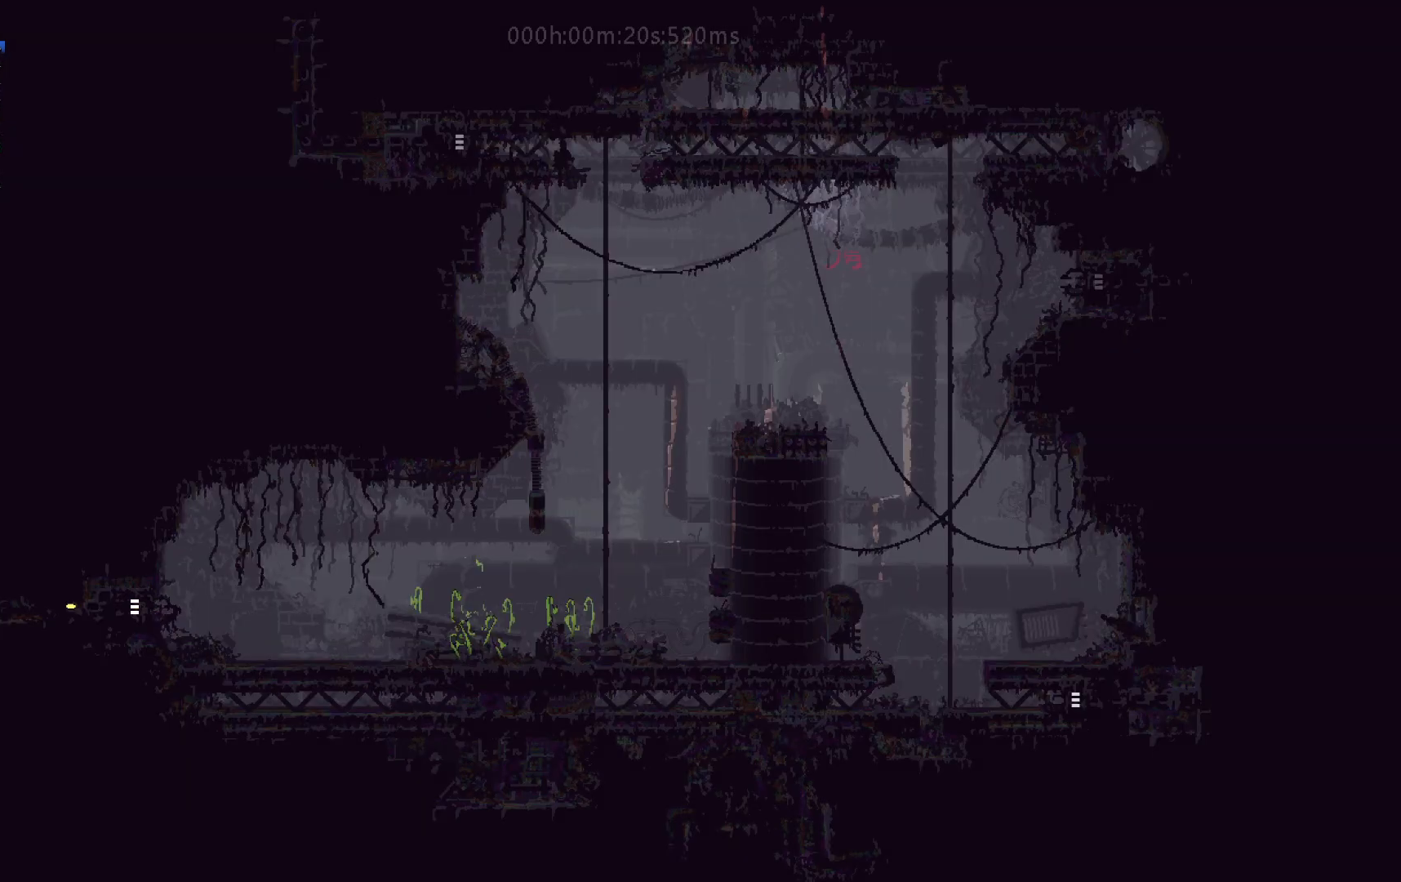
{"keys": ["right"], "events": [[167, "j", "down"], [283, "j", "up"], [367, "j", "down"], [483, "j", "up"]]}
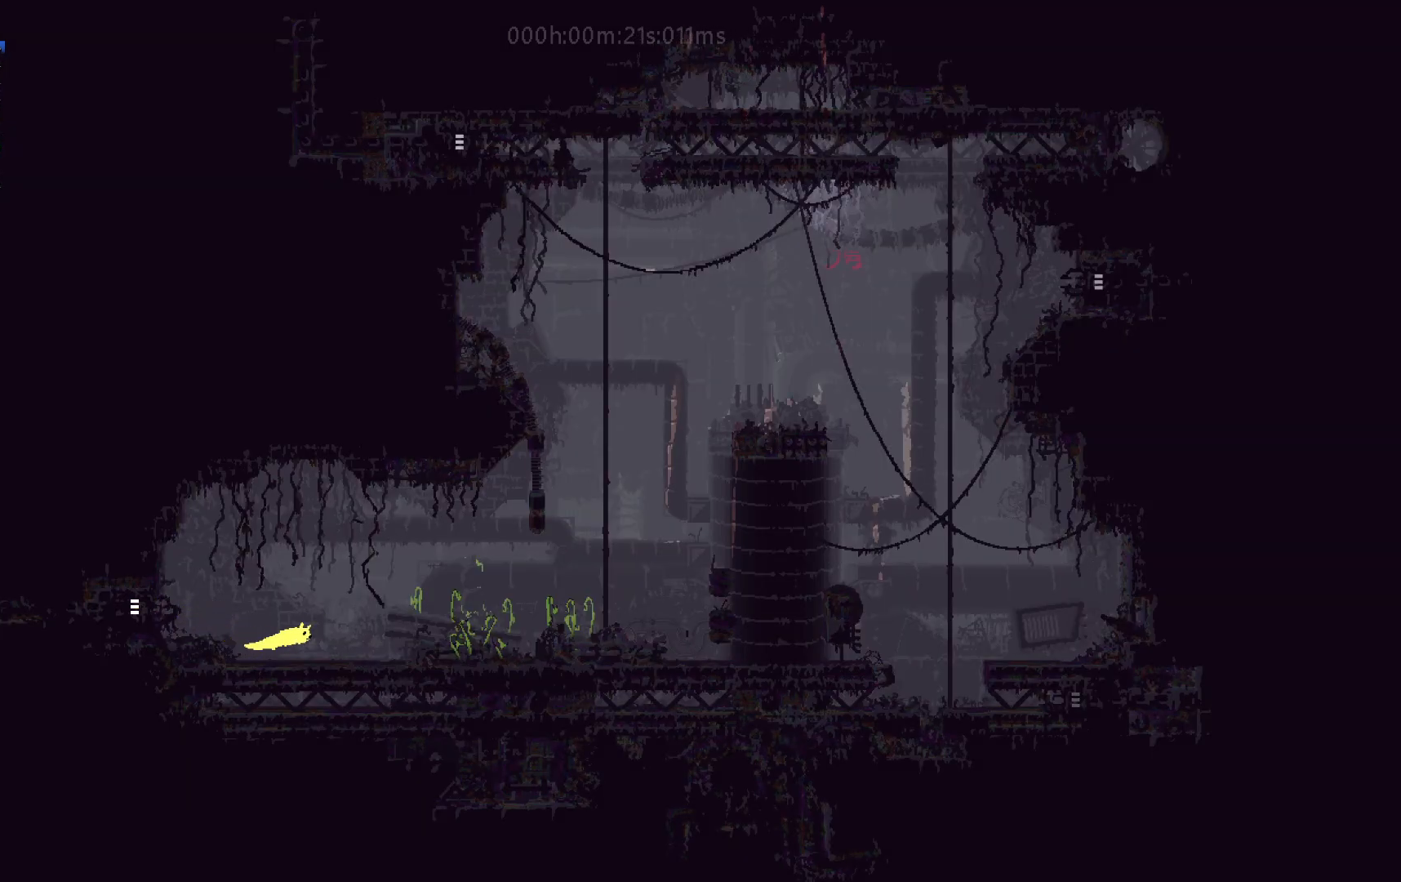
{"keys": ["right"], "events": [[200, "up", "down"], [300, "j", "down"], [300, "up", "up"], [483, "j", "up"]]}
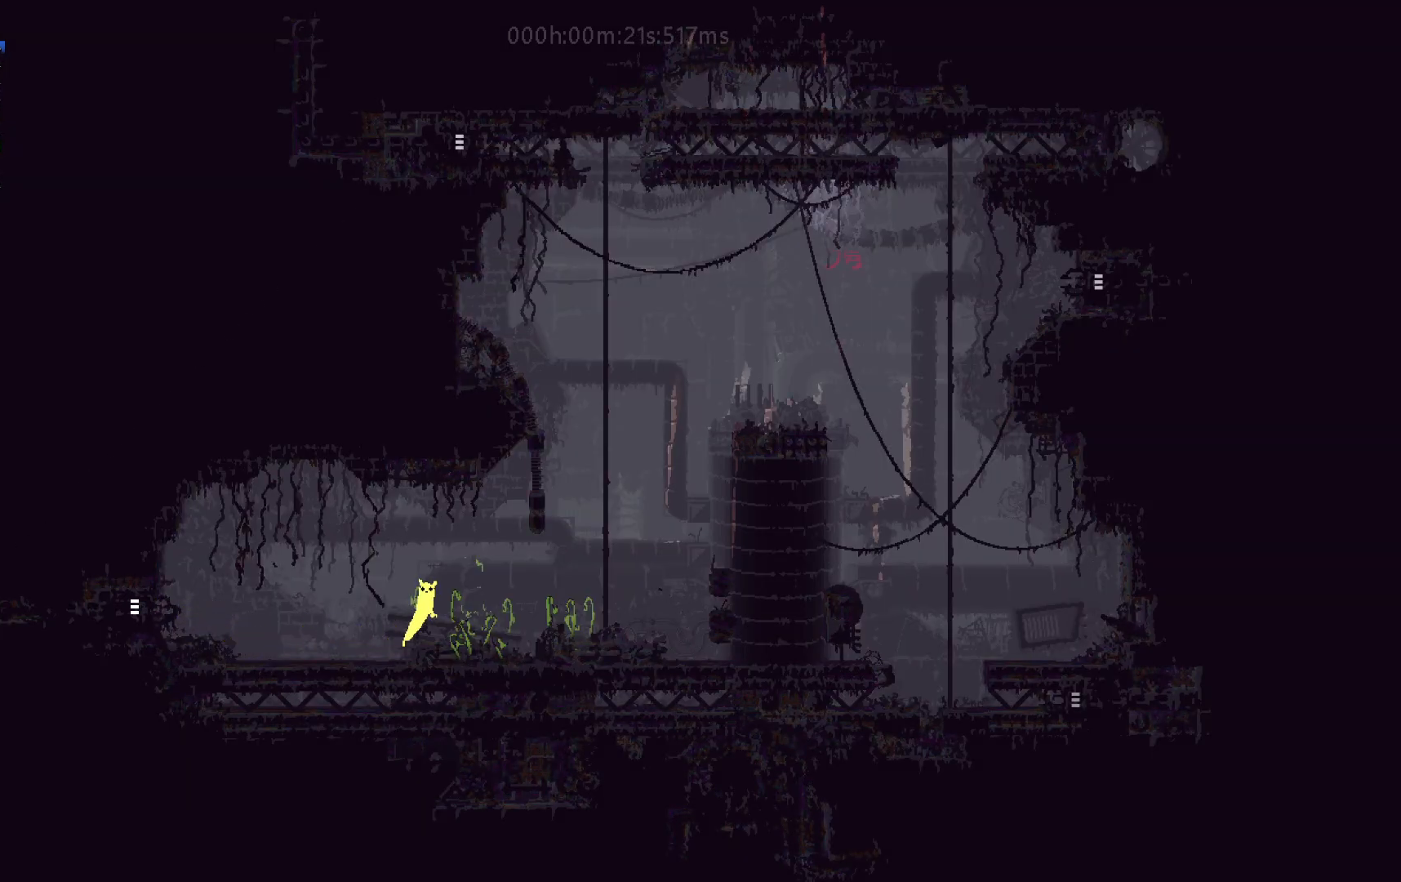
{"keys": ["j", "right"], "events": [[333, "j", "down"]]}
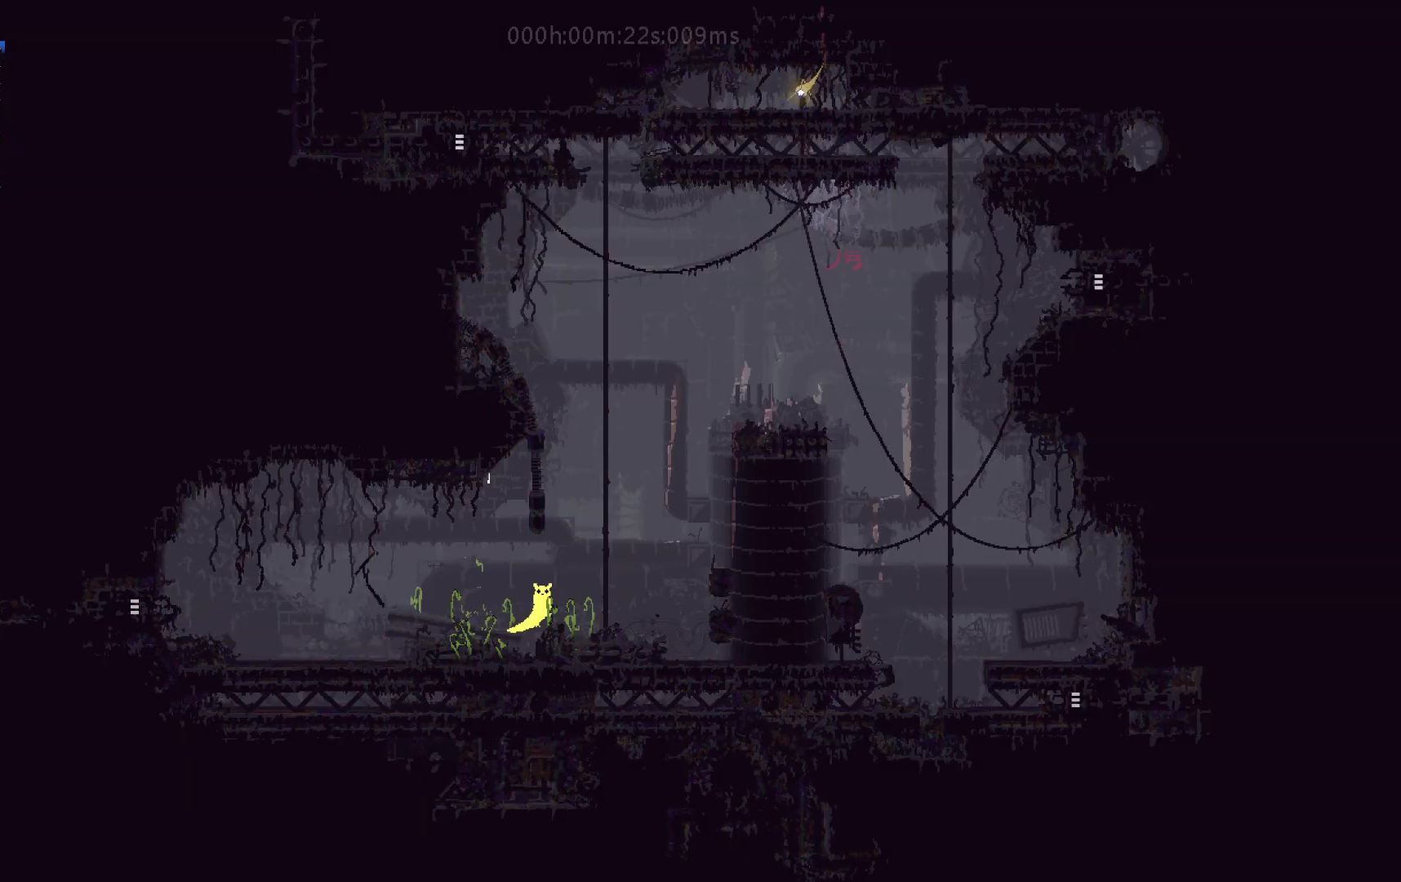
{"keys": ["up"], "events": [[117, "up", "down"], [200, "j", "up"], [400, "right", "up"]]}
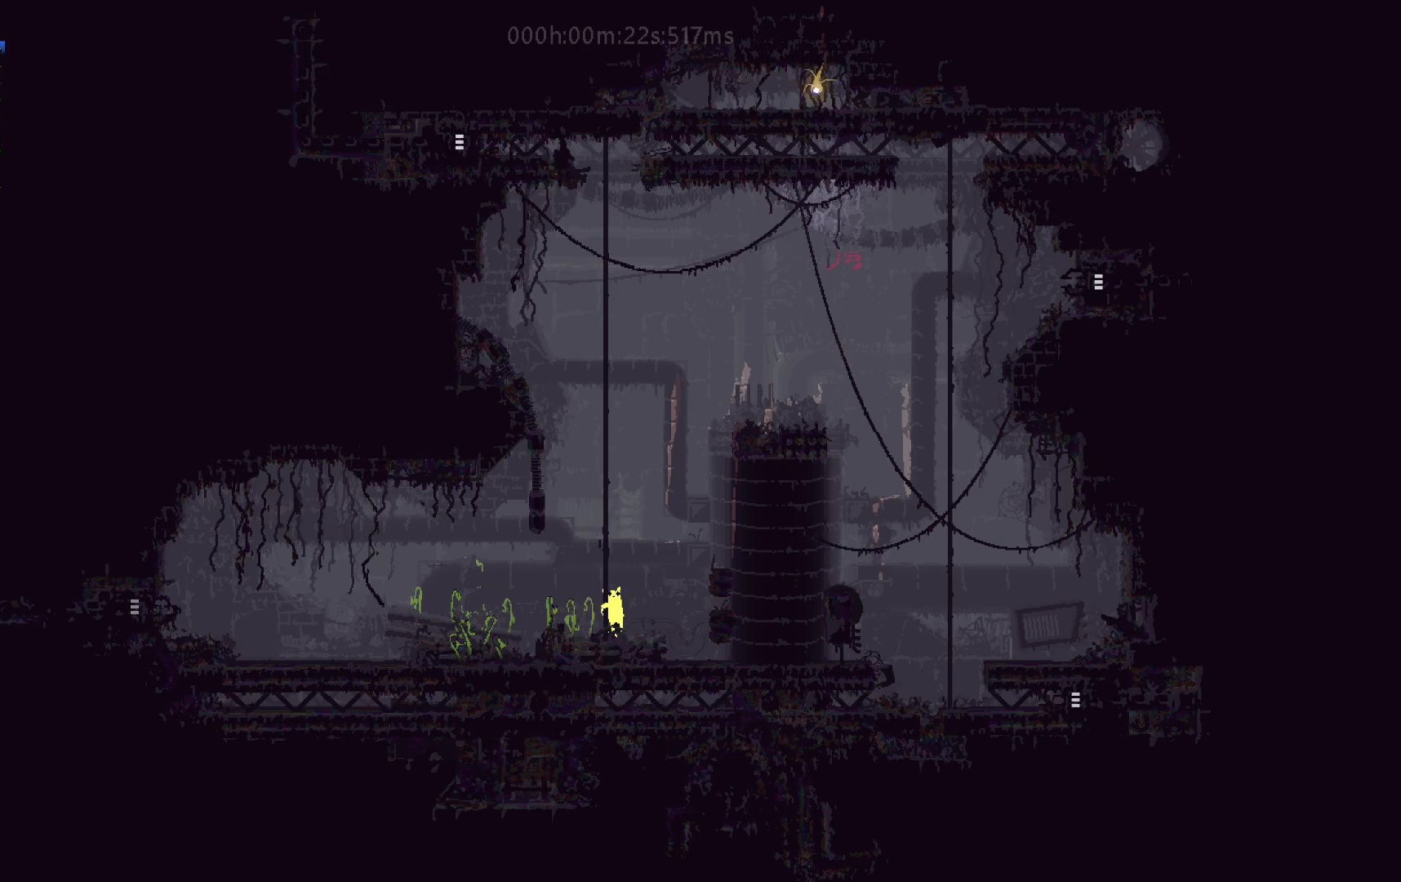
{"keys": ["left", "up"], "events": [[200, "j", "down"], [300, "j", "up"], [400, "j", "down"], [417, "left", "down"], [500, "j", "up"]]}
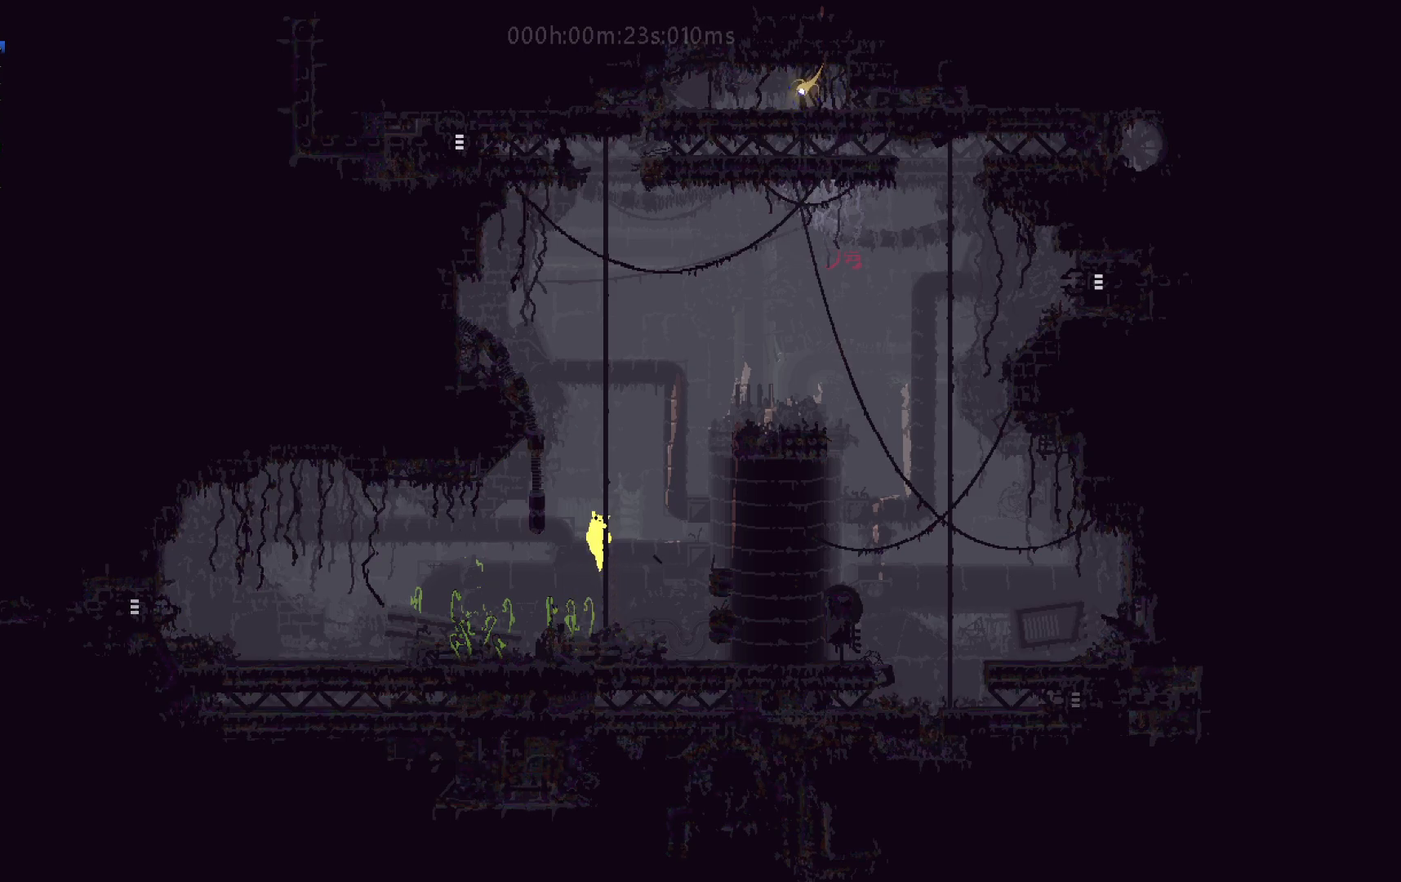
{"keys": ["up"], "events": [[17, "left", "up"], [350, "j", "down"], [433, "j", "up"]]}
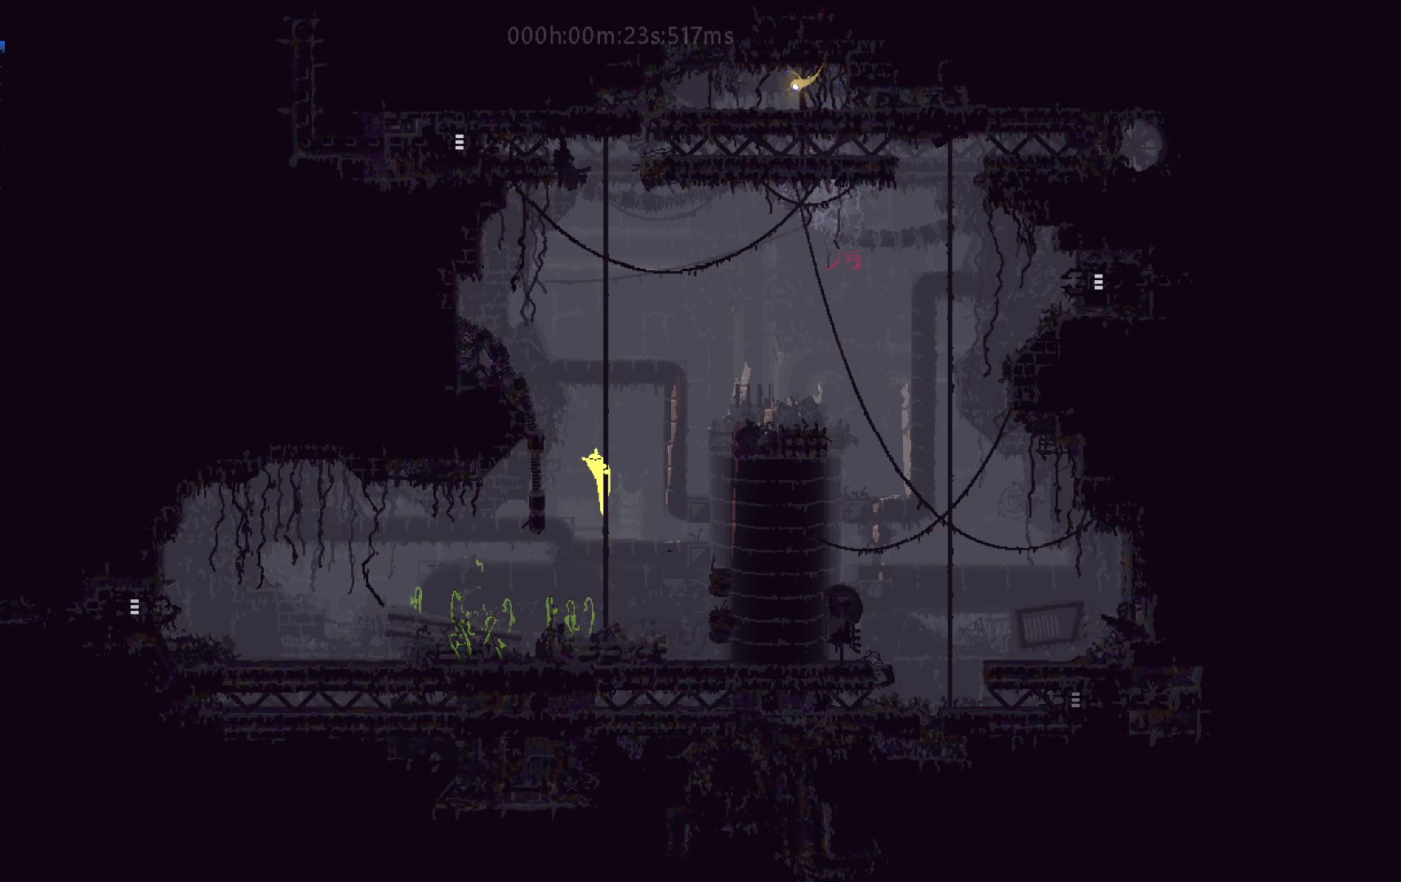
{"keys": ["up"], "events": [[17, "right", "down"], [50, "j", "down"], [117, "j", "up"], [117, "right", "up"]]}
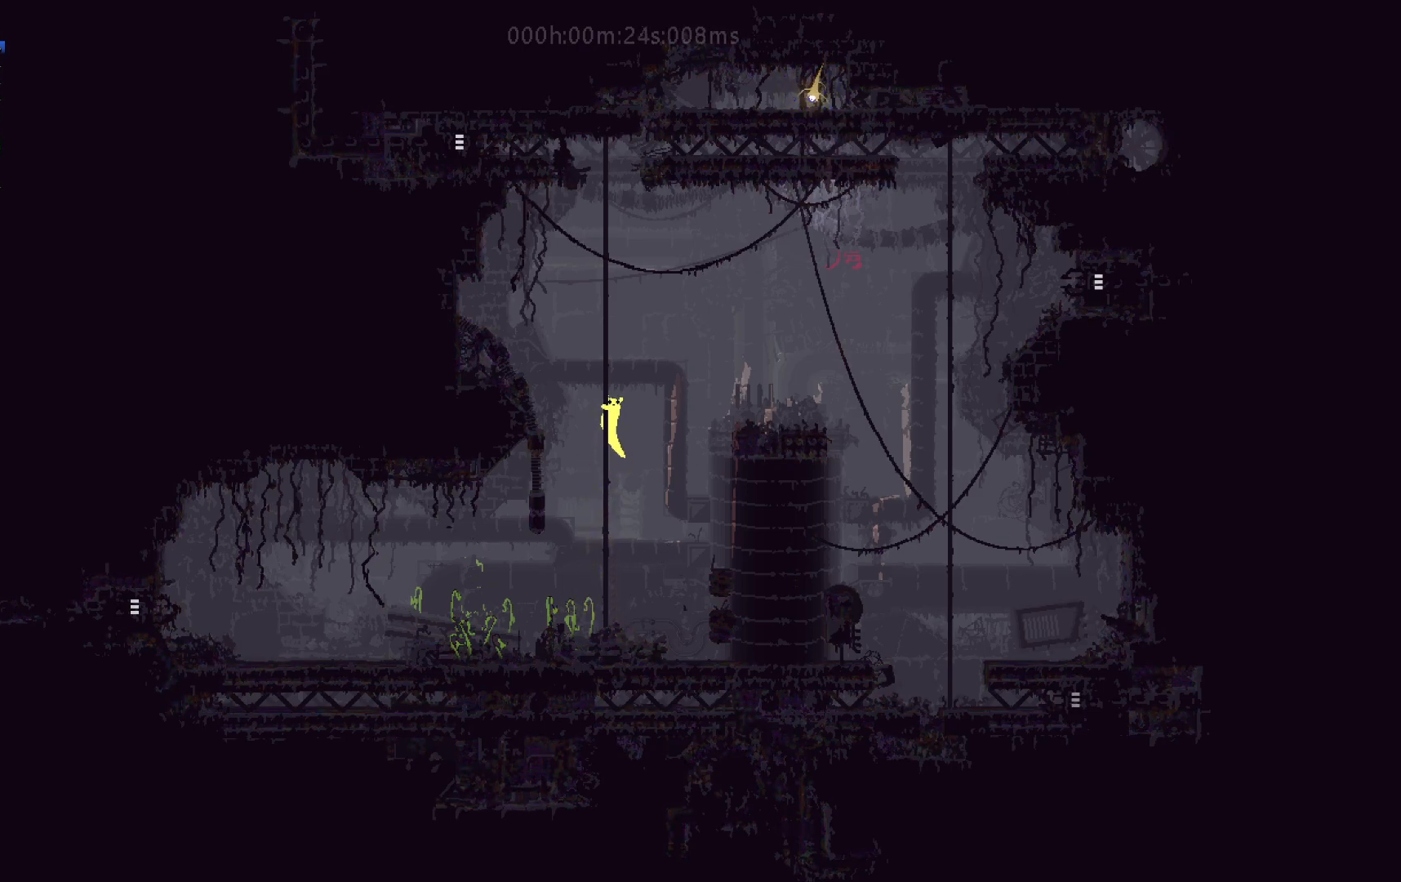
{"keys": ["up"], "events": []}
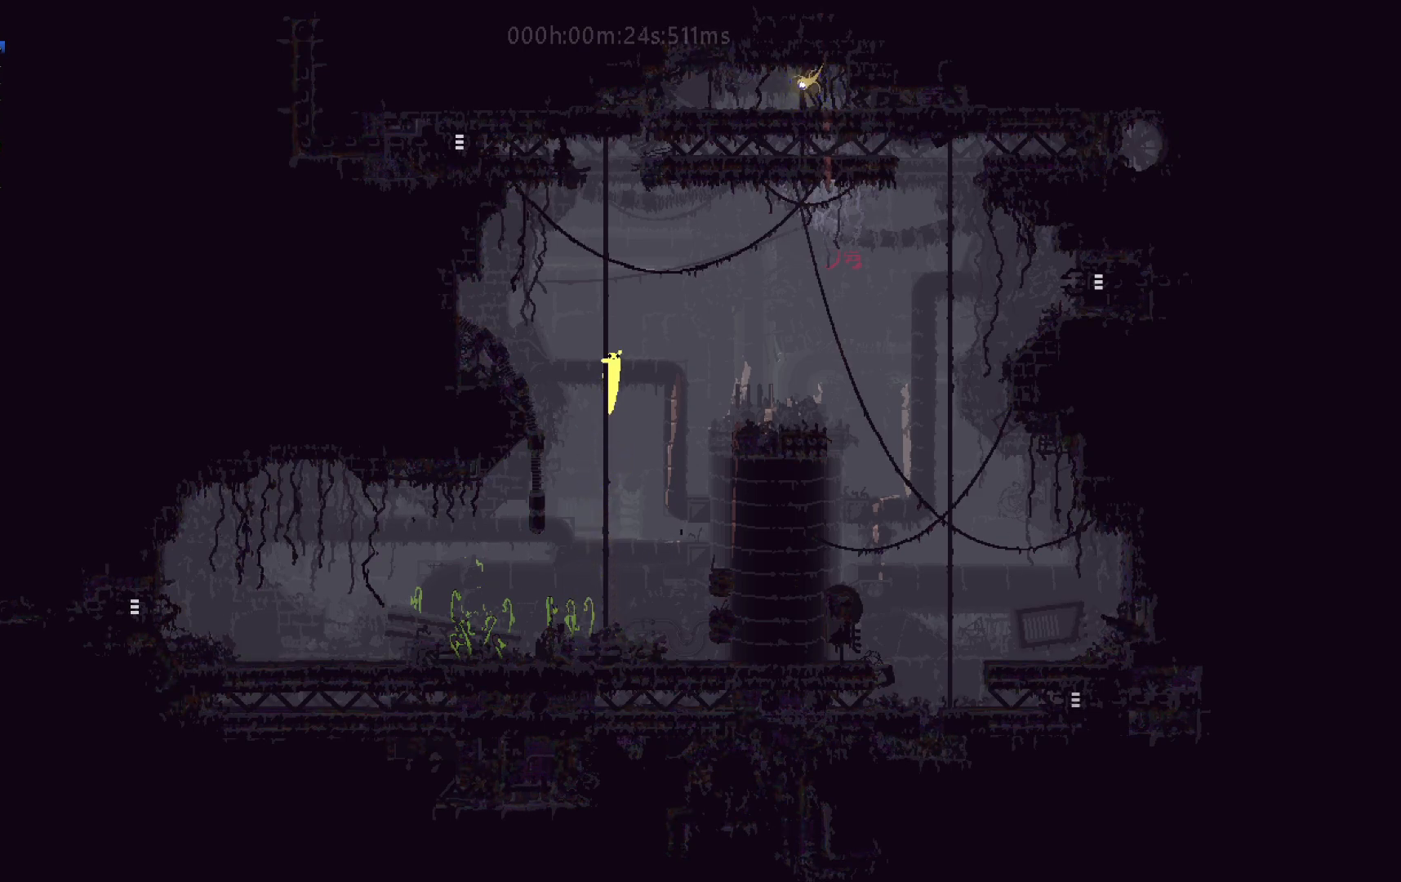
{"keys": ["right"], "events": [[83, "right", "down"], [167, "j", "down"], [233, "up", "up"], [450, "j", "up"]]}
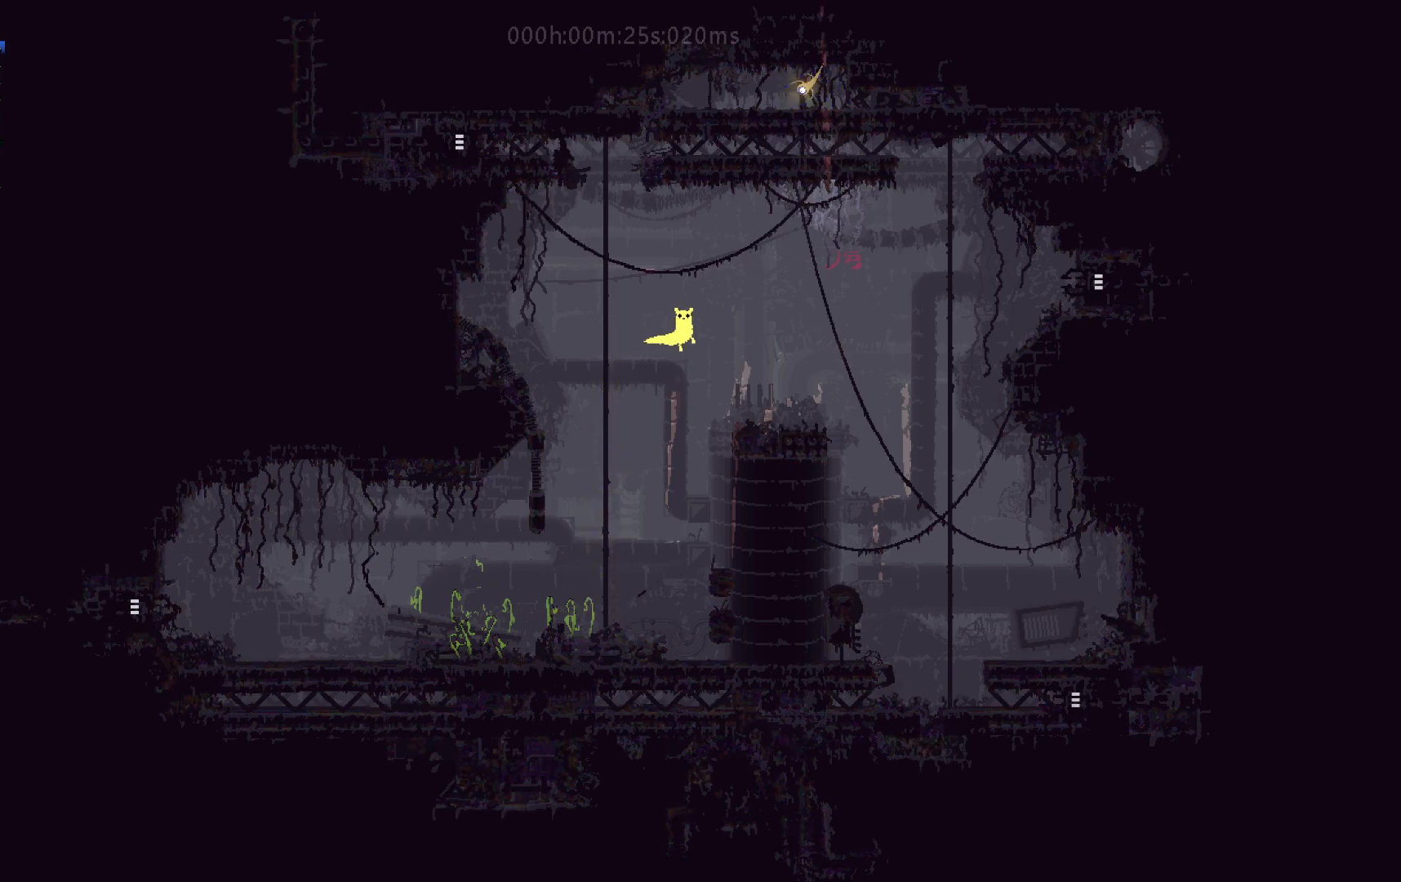
{"keys": ["right"], "events": []}
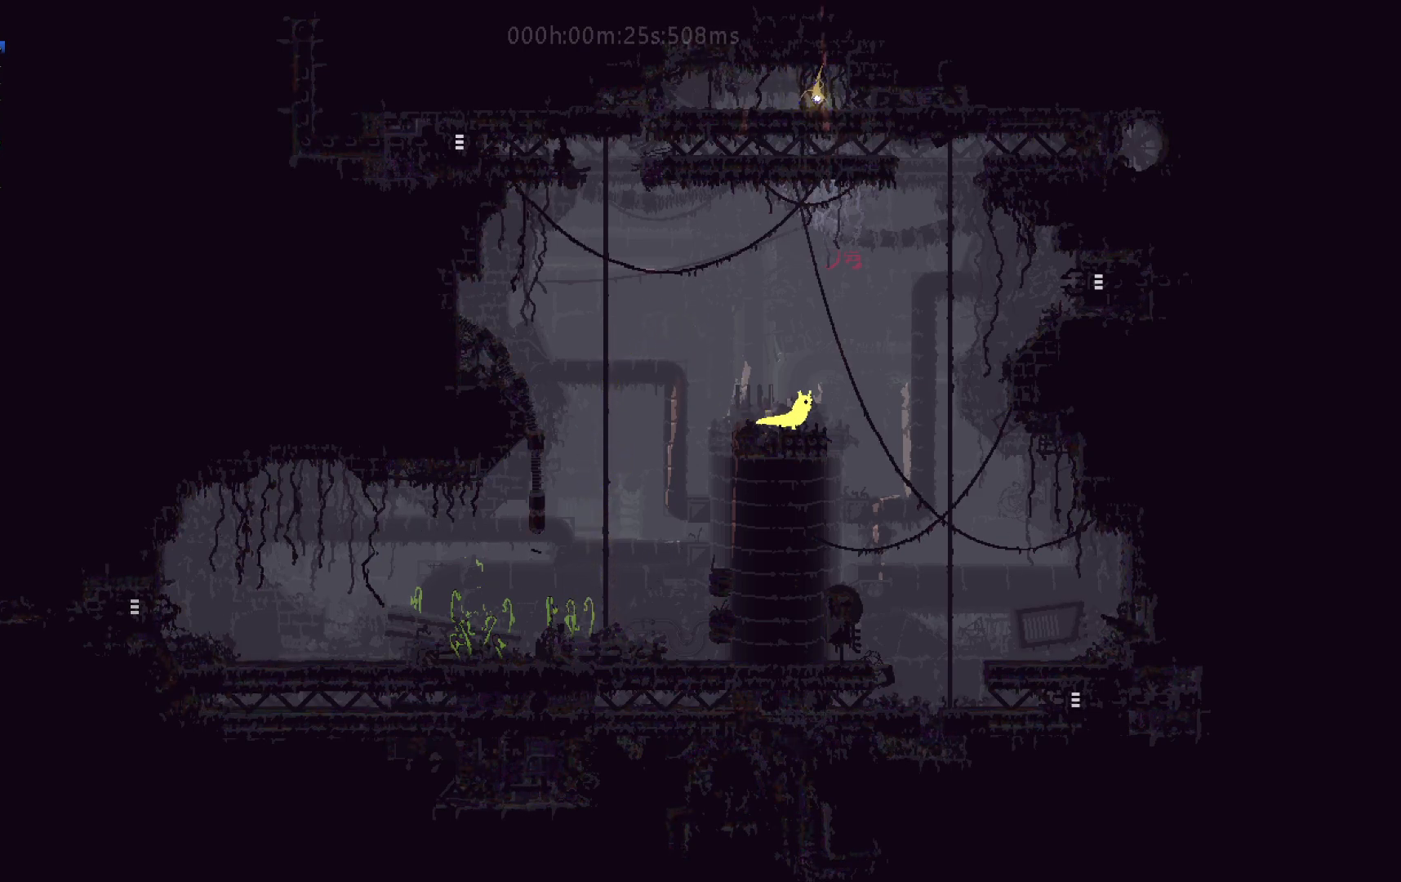
{"keys": ["j", "right", "up"], "events": [[167, "j", "down"], [167, "up", "down"]]}
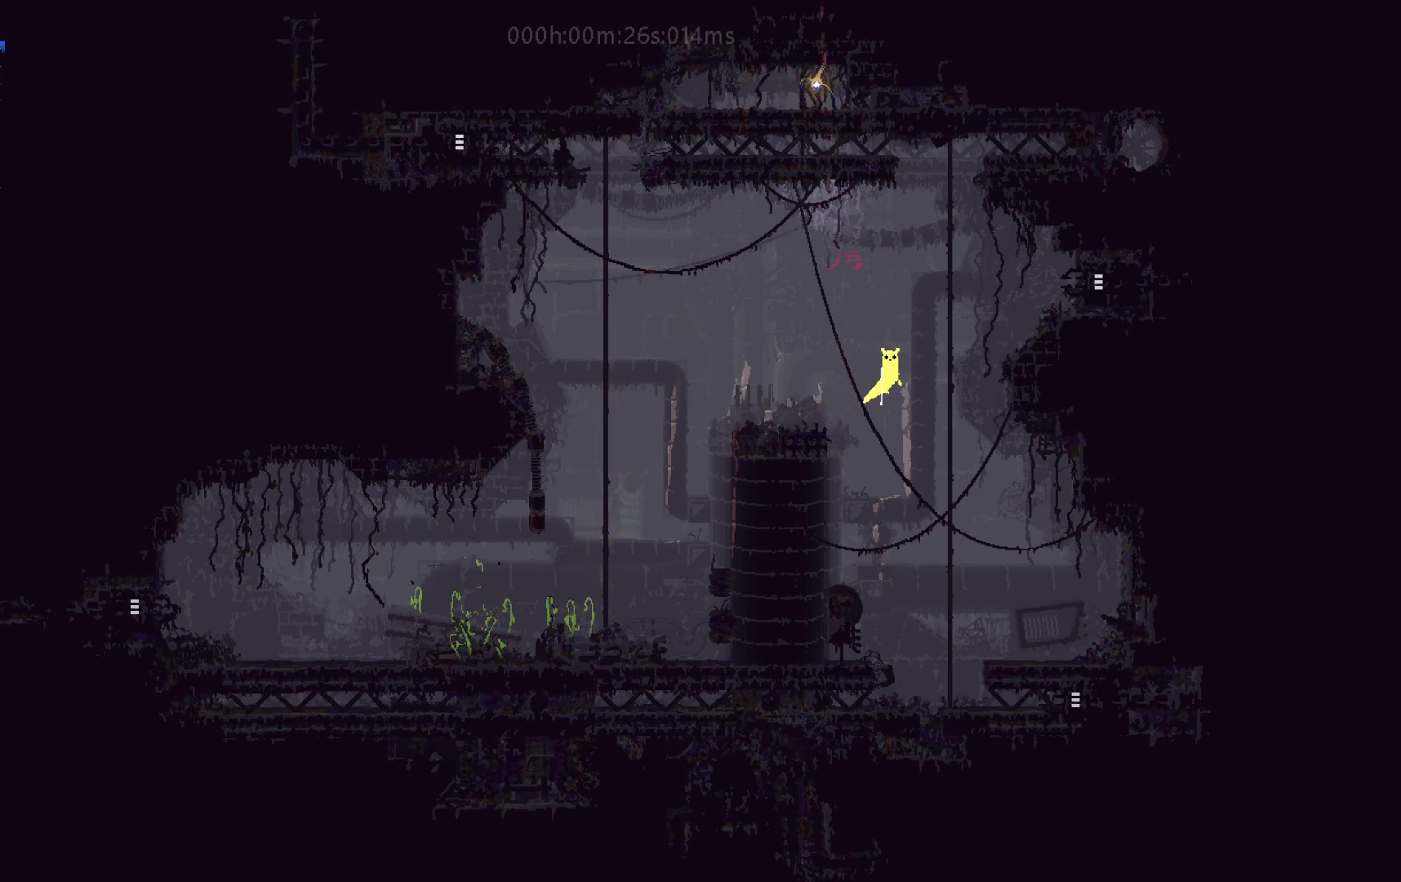
{"keys": ["up"], "events": [[200, "j", "up"], [483, "right", "up"]]}
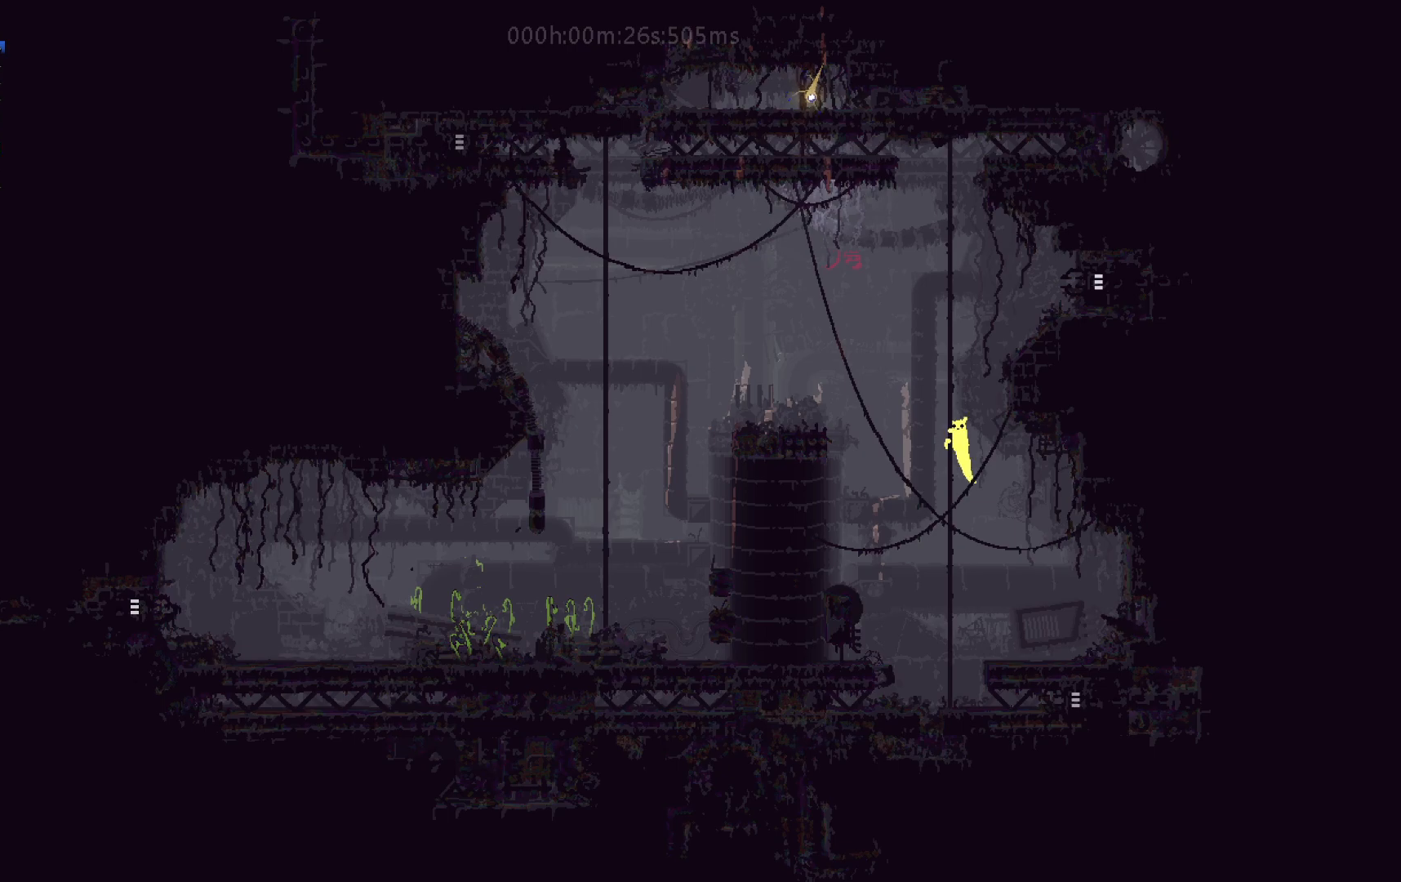
{"keys": ["up"], "events": [[167, "j", "down"], [267, "j", "up"], [383, "left", "down"], [417, "j", "down"], [467, "left", "up"], [500, "j", "up"]]}
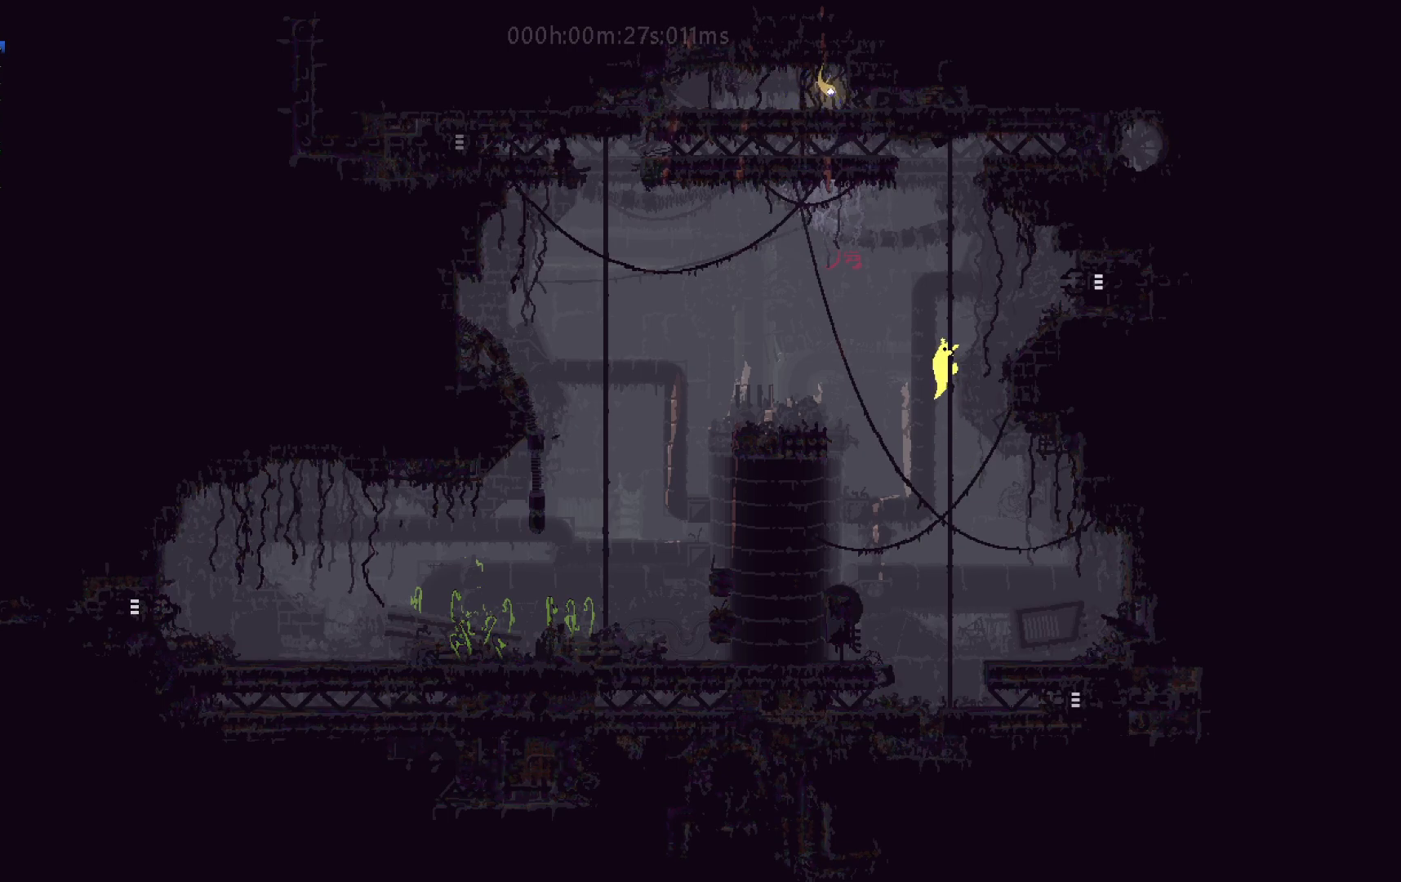
{"keys": ["j", "right", "up"], "events": [[400, "right", "down"], [417, "j", "down"]]}
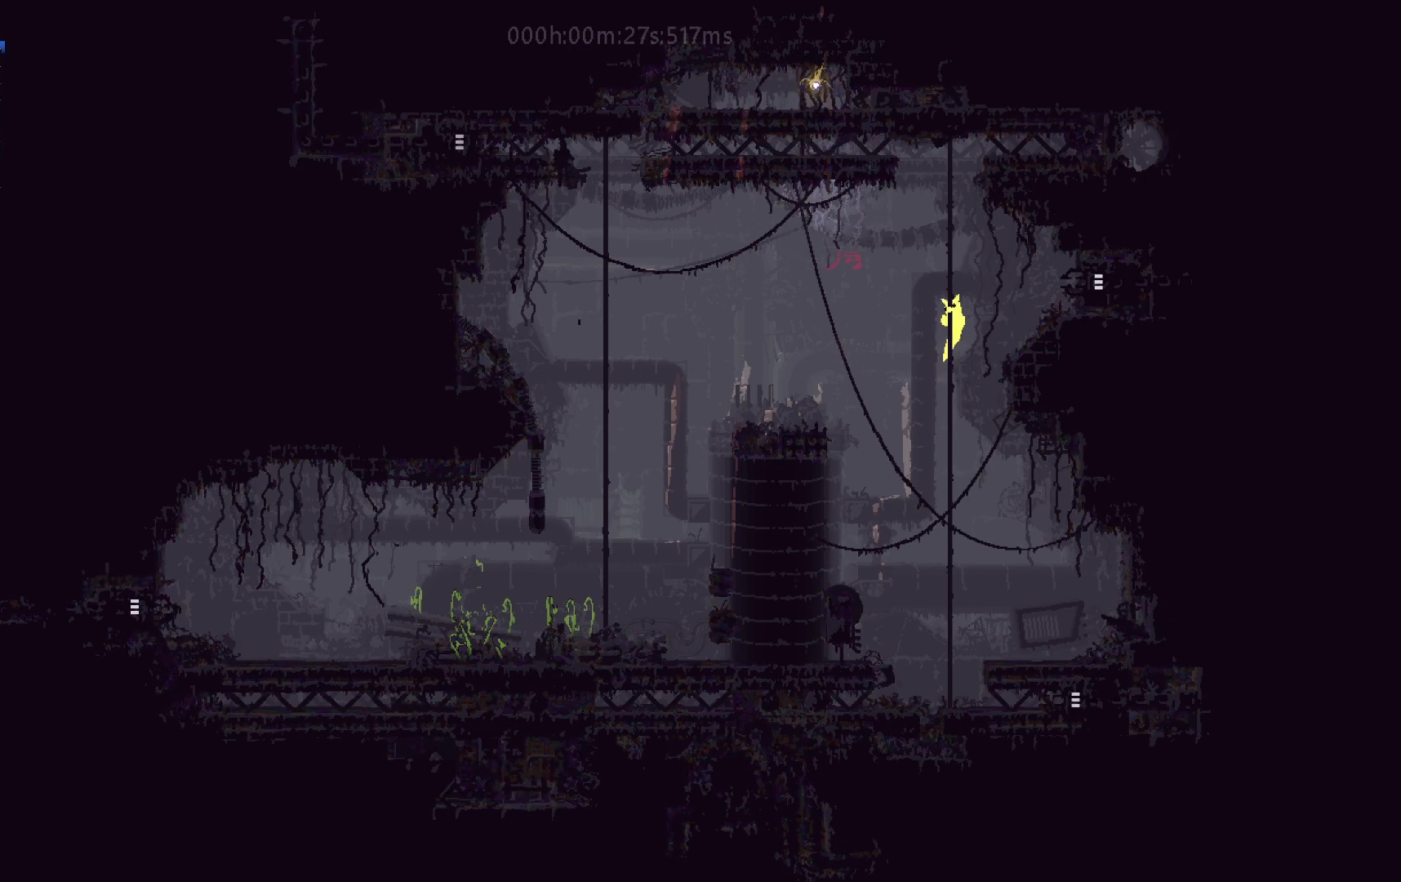
{"keys": ["right"], "events": [[50, "up", "up"], [67, "j", "up"], [250, "j", "down"], [383, "j", "up"]]}
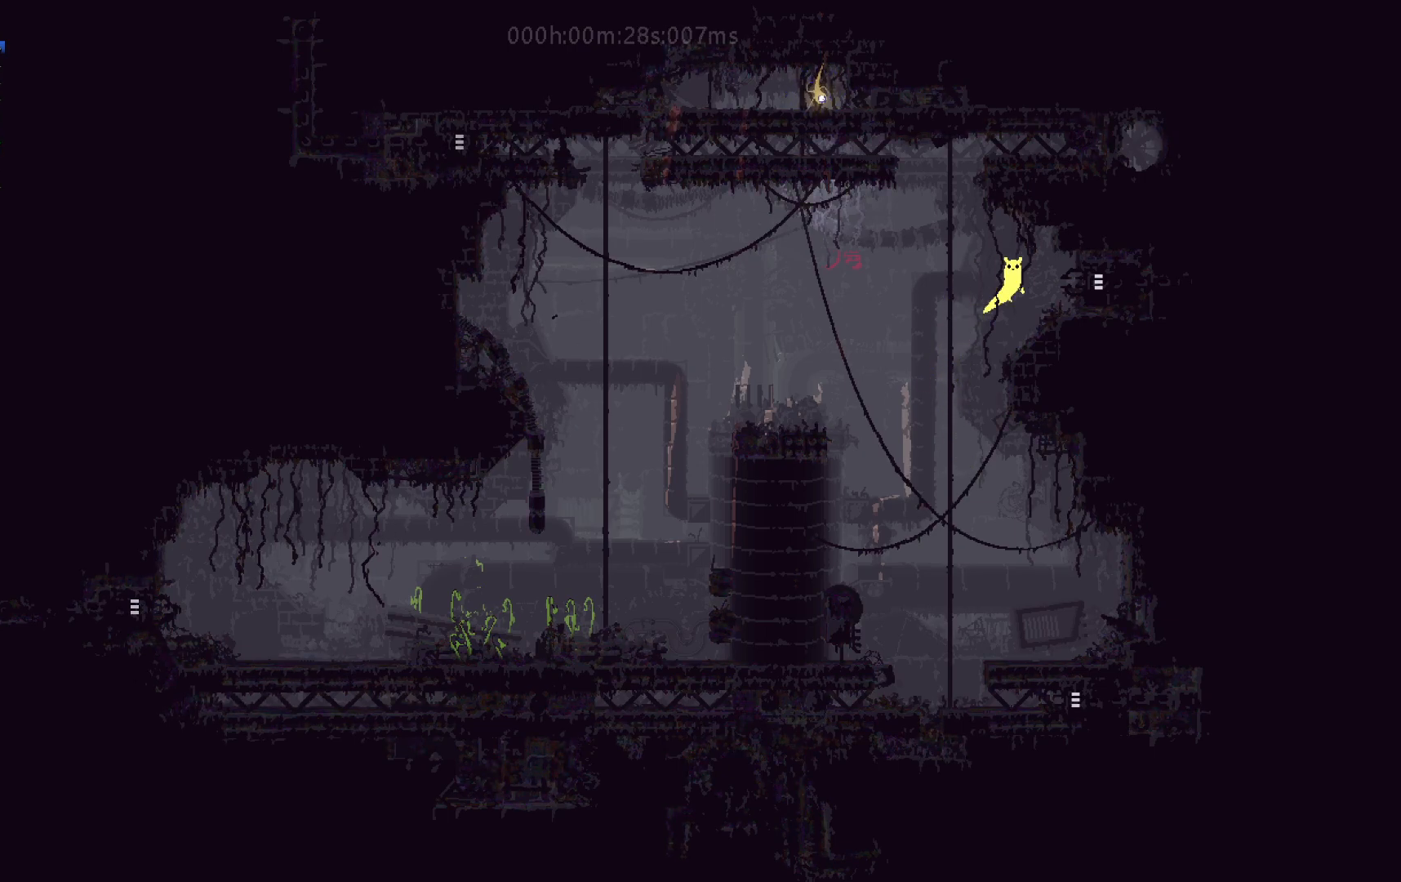
{"keys": ["right"], "events": [[217, "j", "down"], [333, "j", "up"]]}